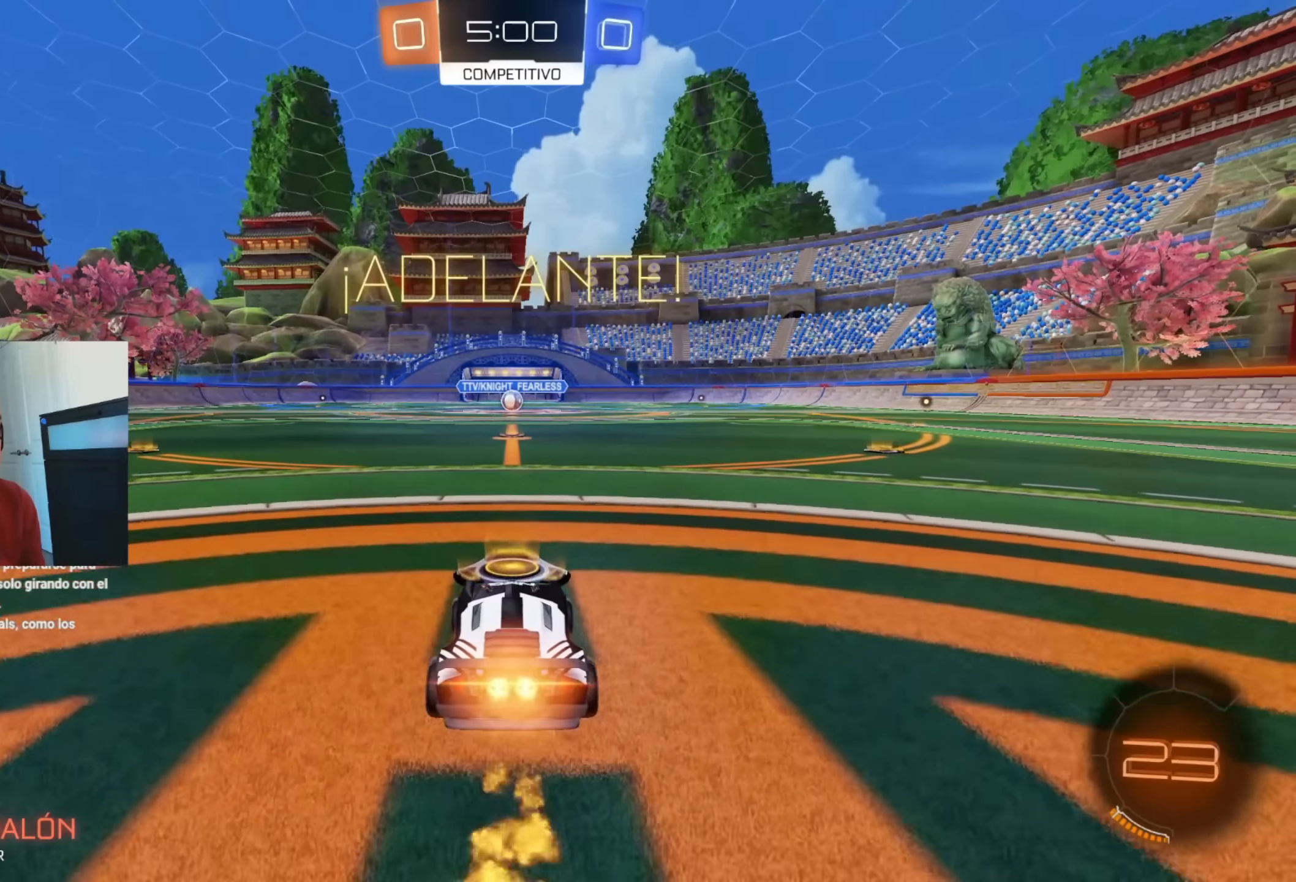
Gameplay with a controller (Xbox layout); each line is a JSON object with the inputs held at the frame after it. "events" lists button and stick changes between this image and that frame as [ms after this image, input, new state], when the widget could be followed in between. Not read: Y right_stick.
{"buttons": ["A", "B", "L1", "R2"], "left_stick": "down", "events": [[67, "left_stick", "left"], [117, "A", "down"], [150, "left_stick", "up"], [167, "A", "up"], [200, "L1", "down"], [233, "A", "down"], [250, "left_stick", "right"], [317, "left_stick", "down"]]}
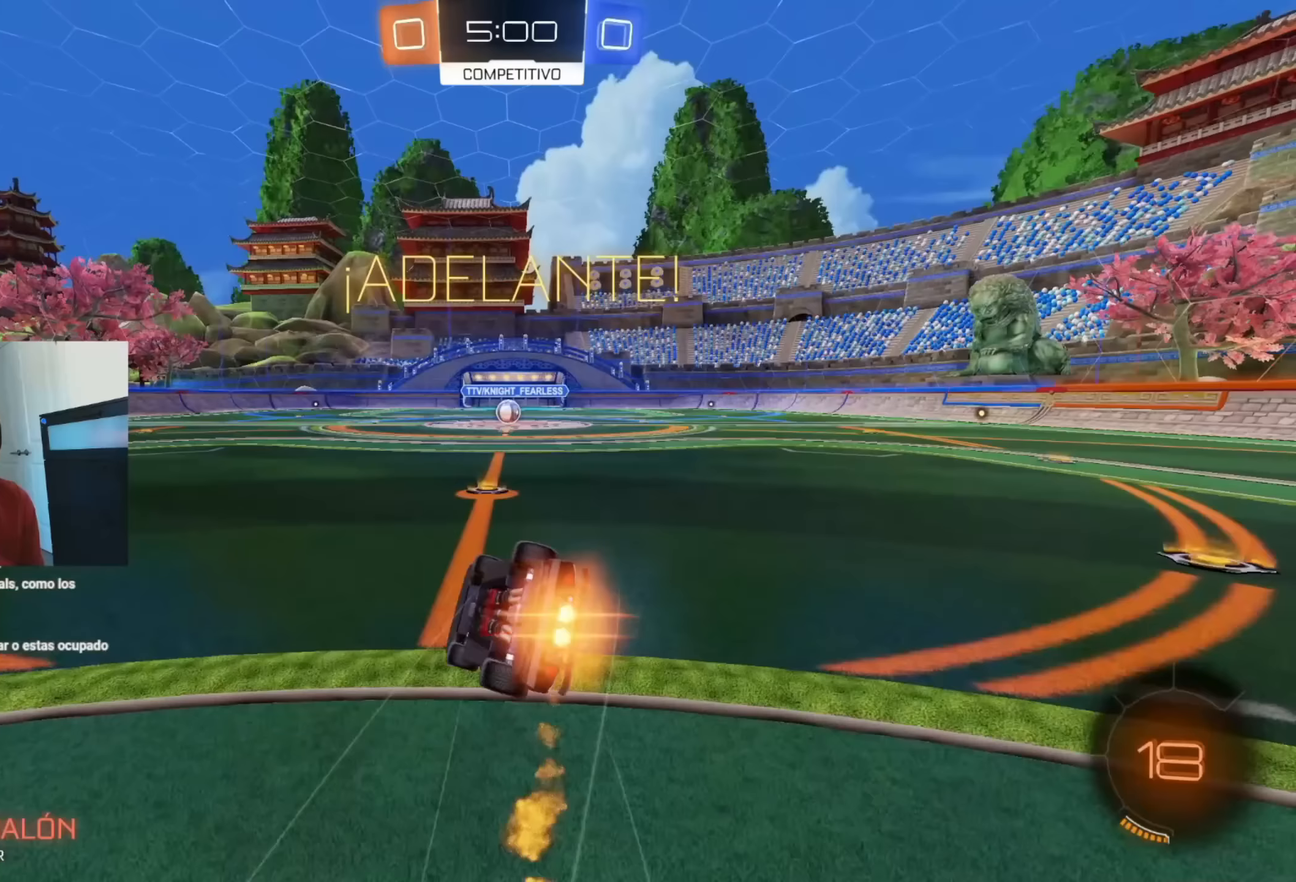
{"buttons": ["L1", "R2"], "left_stick": "down-right", "events": [[67, "A", "up"], [67, "left_stick", "down-right"], [433, "B", "up"]]}
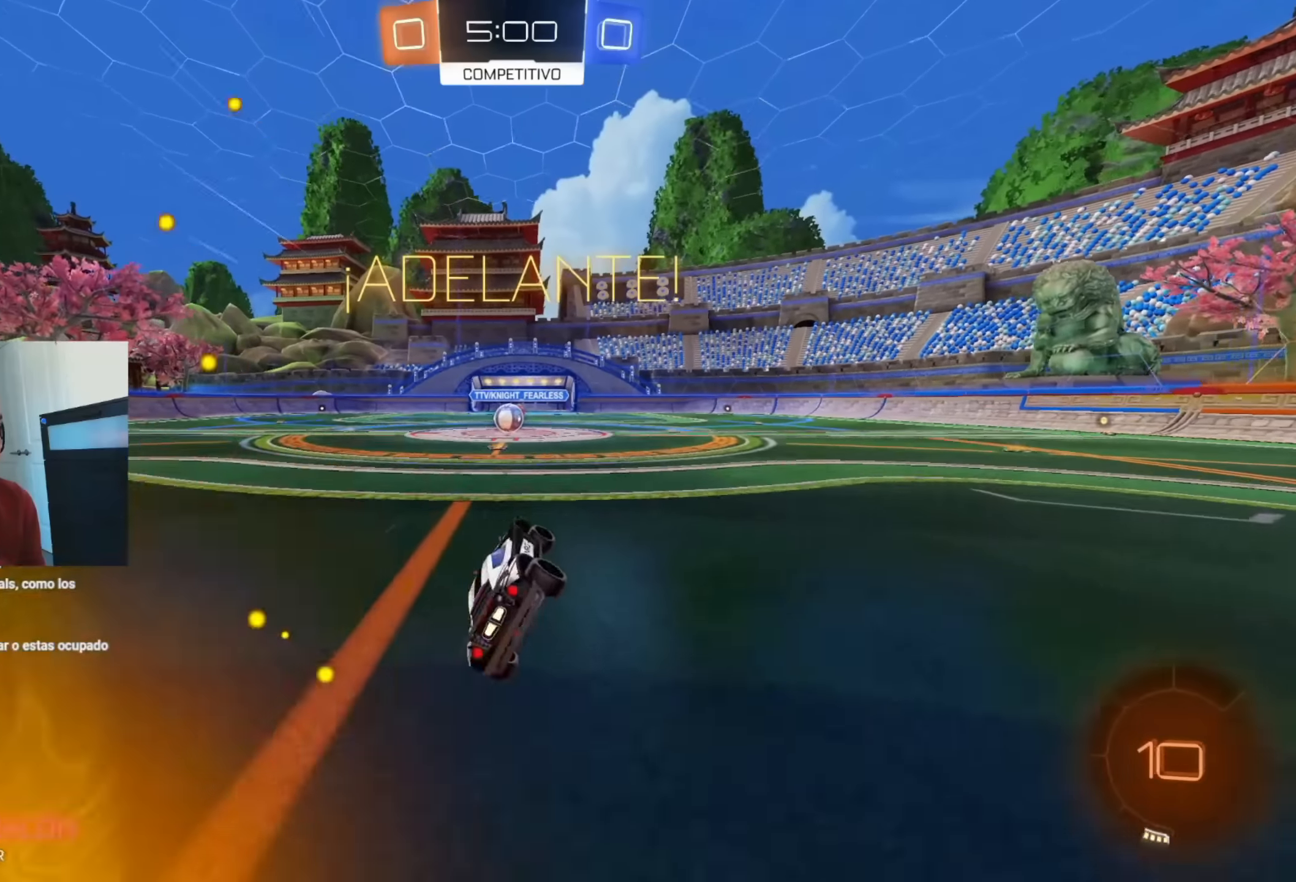
{"buttons": ["R2"], "left_stick": "center", "events": [[83, "L1", "up"], [167, "left_stick", "center"], [283, "left_stick", "left"], [417, "left_stick", "center"]]}
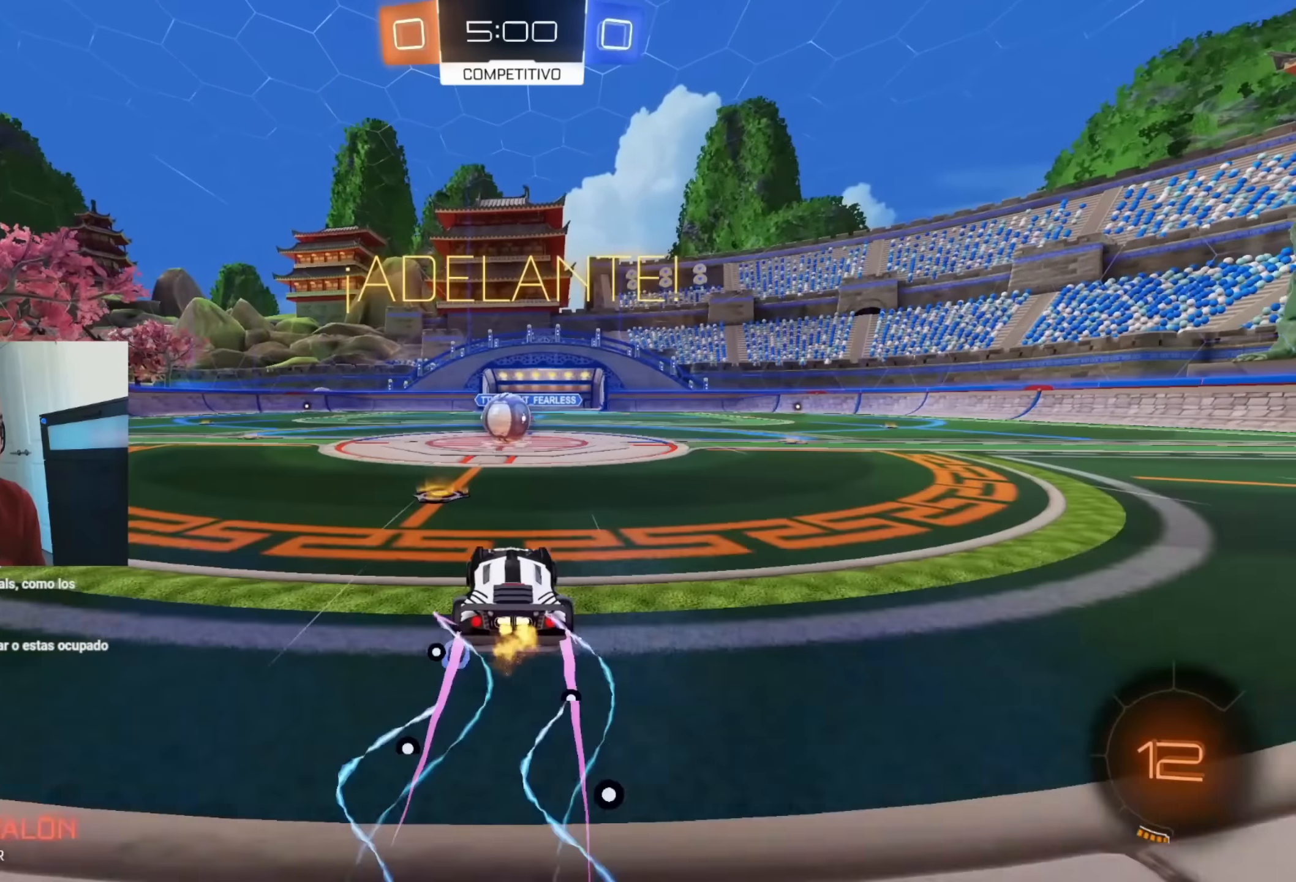
{"buttons": ["L1", "R2"], "left_stick": "up-right", "events": [[367, "A", "down"], [467, "A", "up"], [467, "left_stick", "up-right"], [500, "L1", "down"]]}
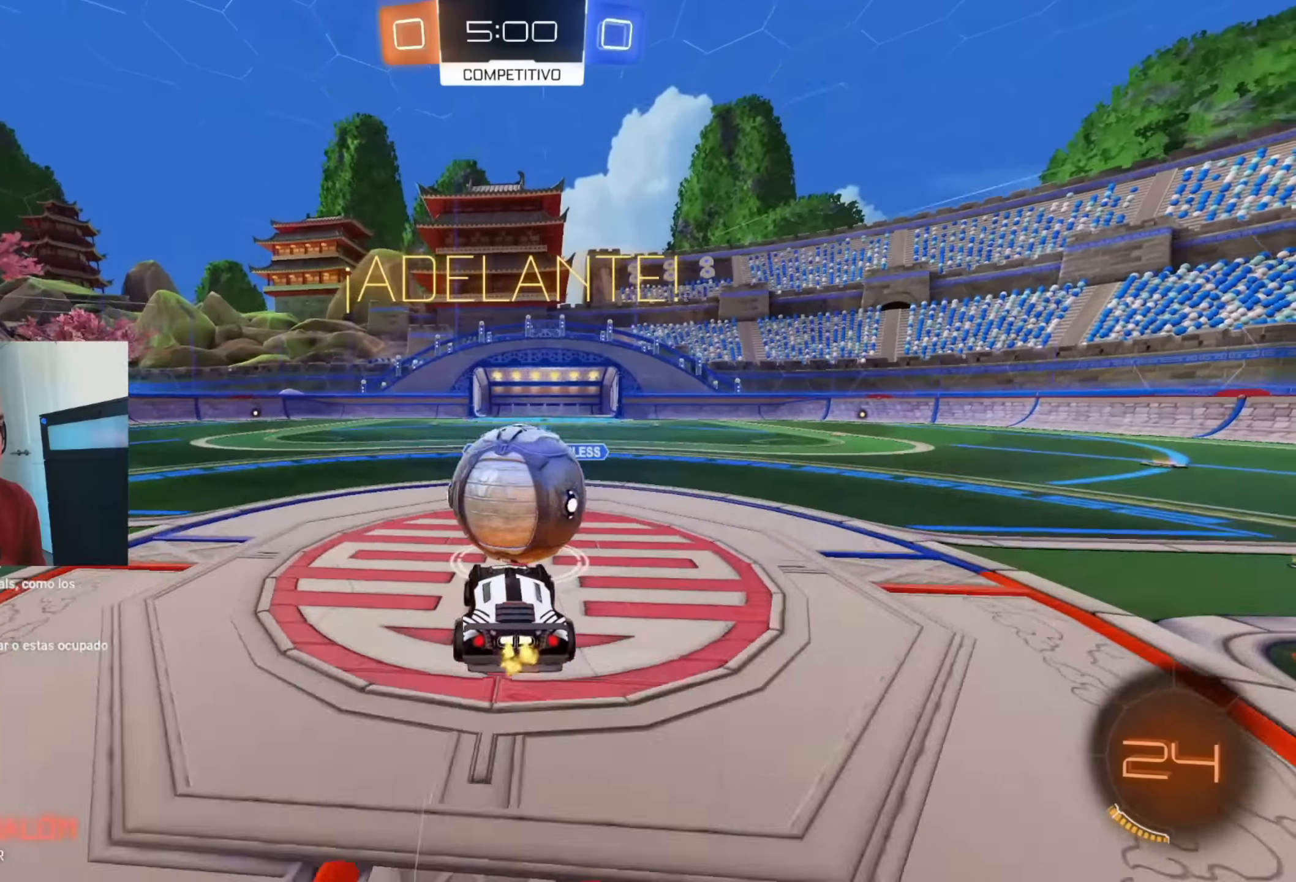
{"buttons": ["L1", "R2"], "left_stick": "down", "events": [[67, "A", "down"], [167, "left_stick", "down"], [250, "A", "up"]]}
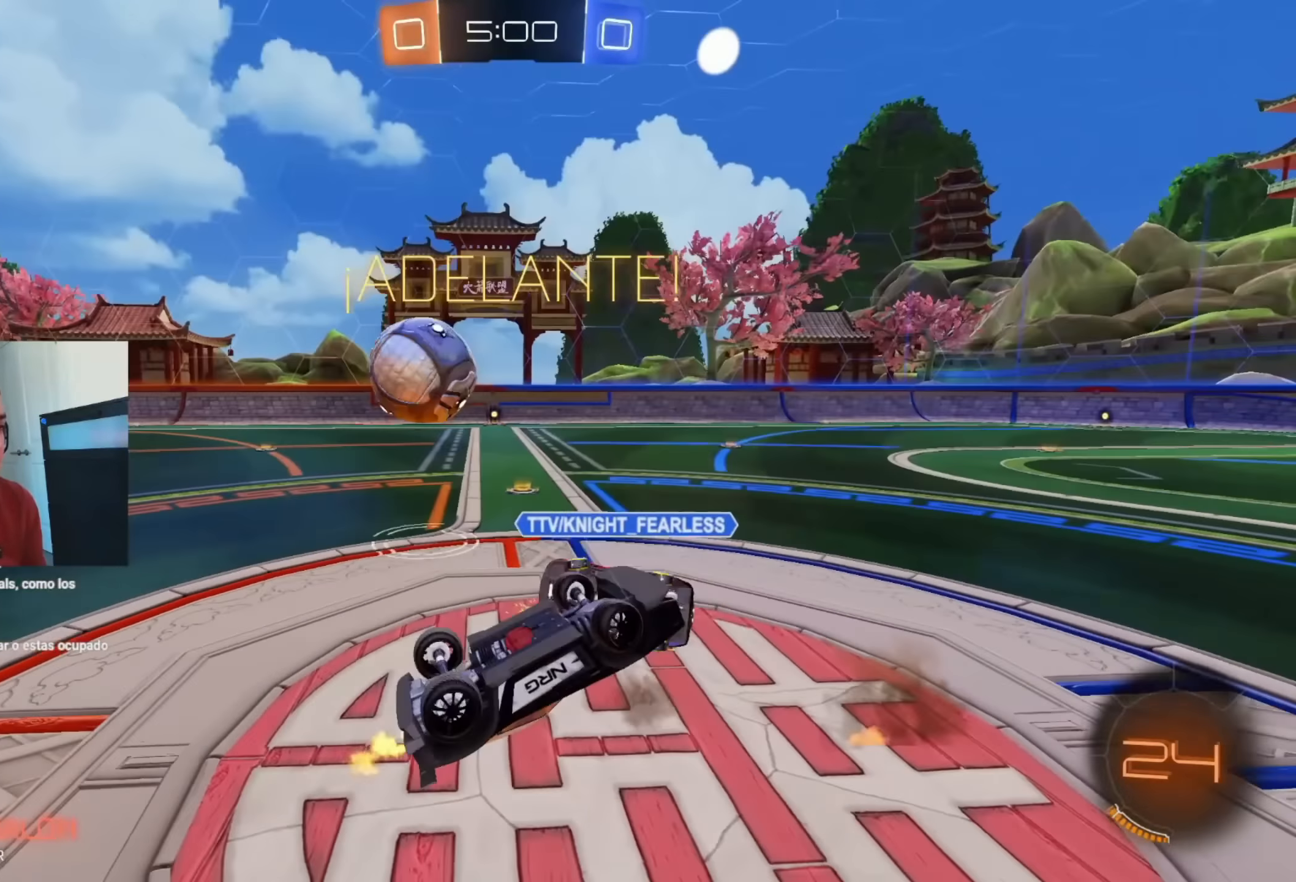
{"buttons": ["R2"], "left_stick": "up-right", "events": [[117, "left_stick", "right"], [183, "left_stick", "up-right"], [367, "L1", "up"]]}
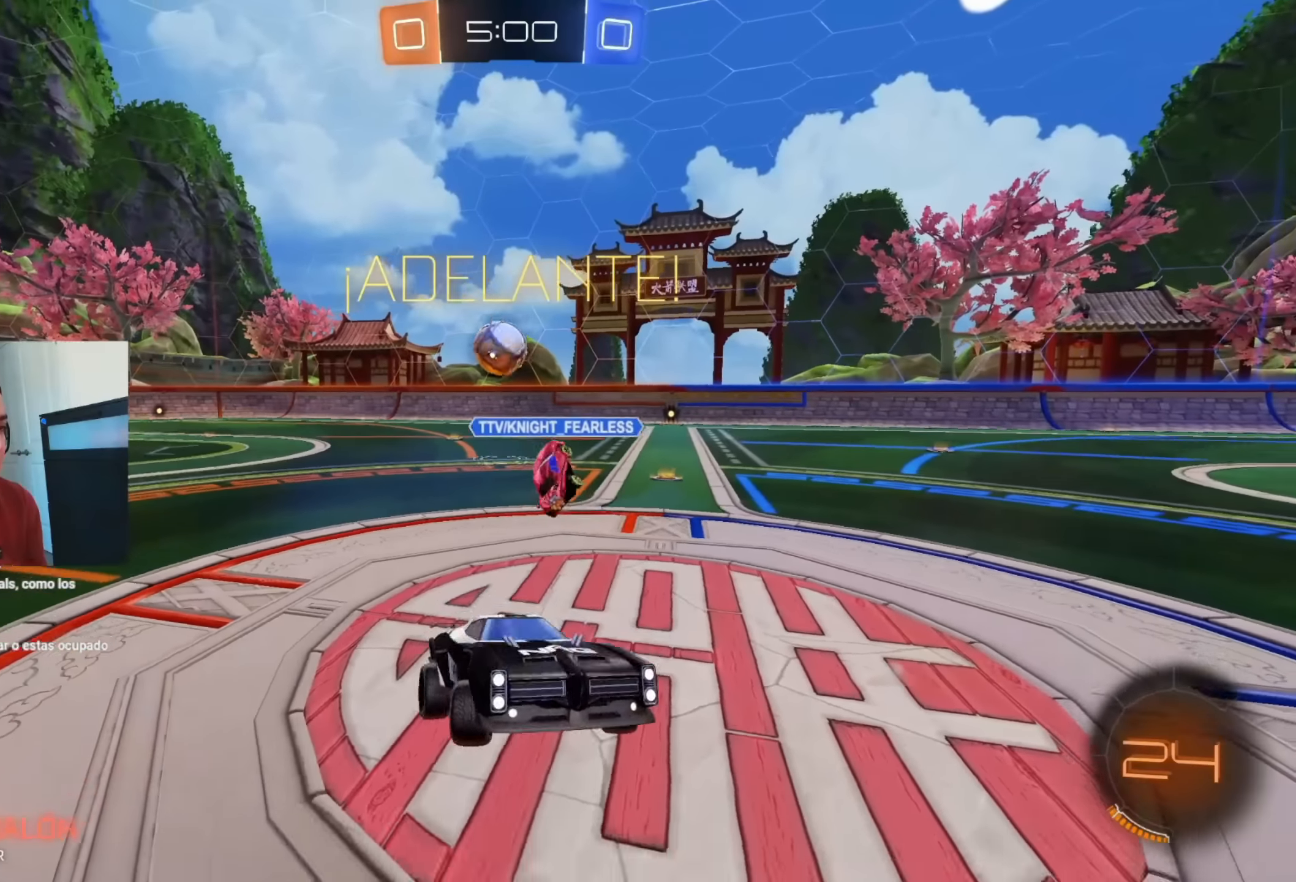
{"buttons": ["R2"], "left_stick": "right", "events": [[100, "R2", "up"], [217, "R2", "down"], [383, "left_stick", "right"]]}
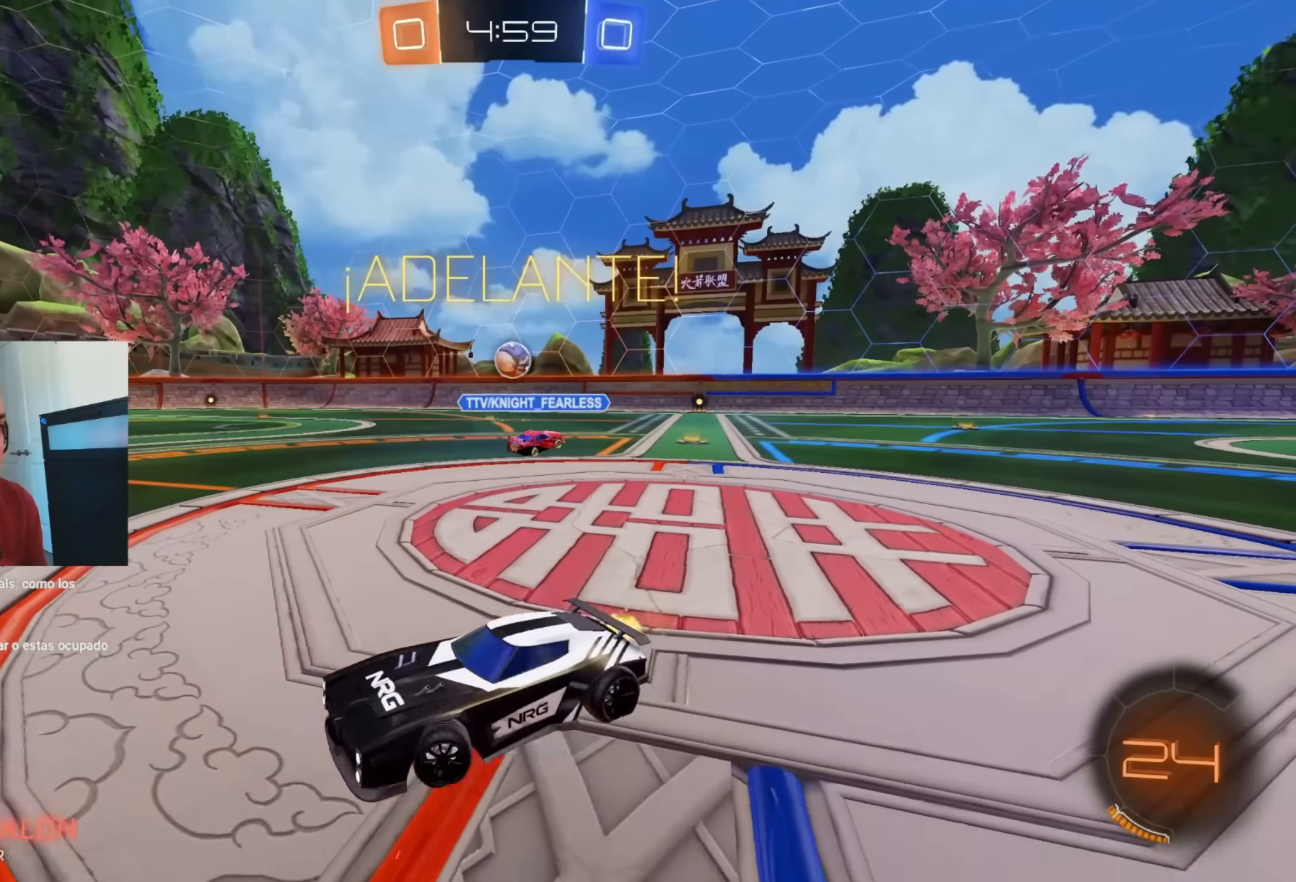
{"buttons": ["R2"], "left_stick": "right", "events": [[233, "left_stick", "up-right"], [450, "left_stick", "right"]]}
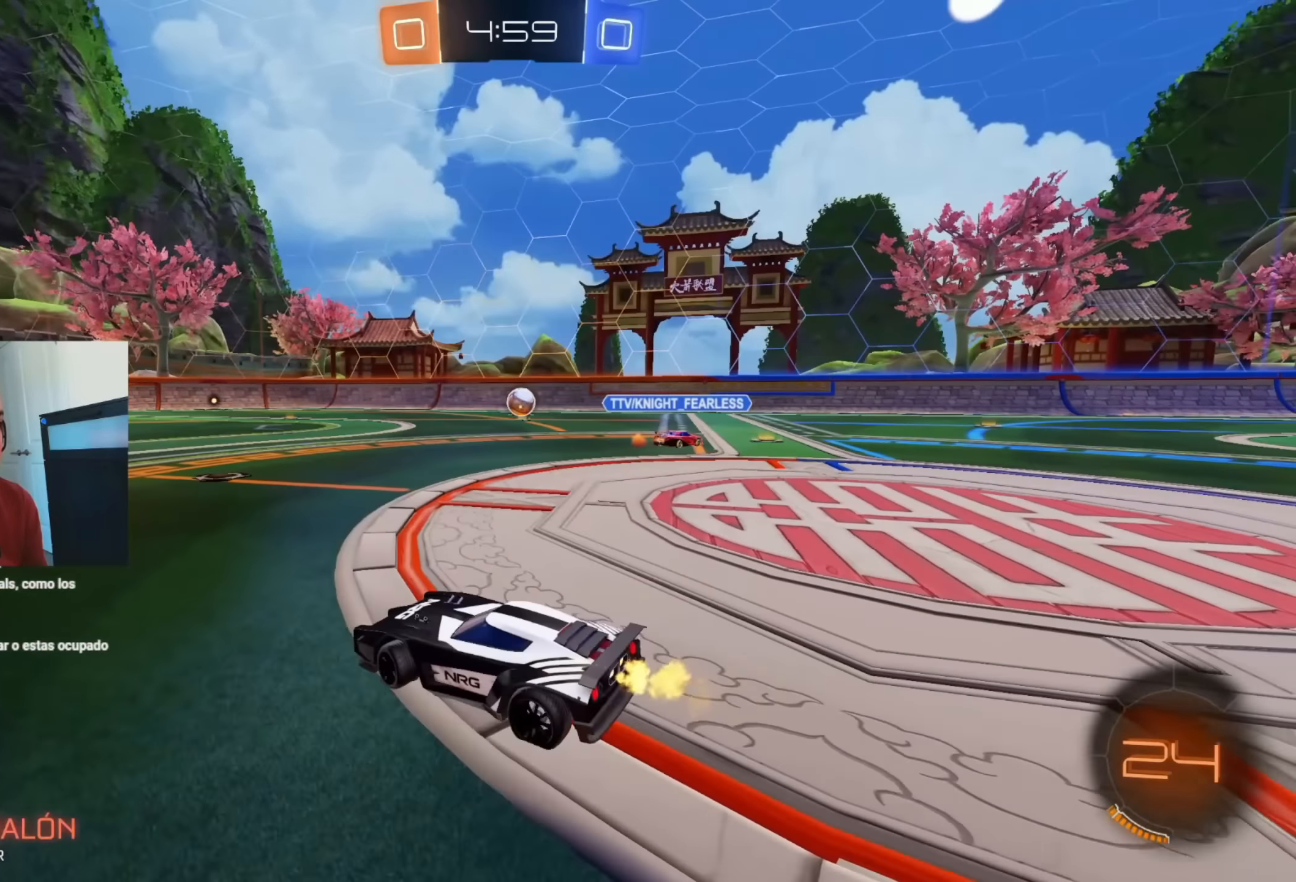
{"buttons": ["A", "B", "L1", "R2"], "left_stick": "down-left", "events": [[33, "B", "down"], [250, "A", "down"], [317, "L1", "down"], [317, "left_stick", "up-left"], [383, "L3", "down"], [467, "L3", "up"], [483, "left_stick", "down-left"]]}
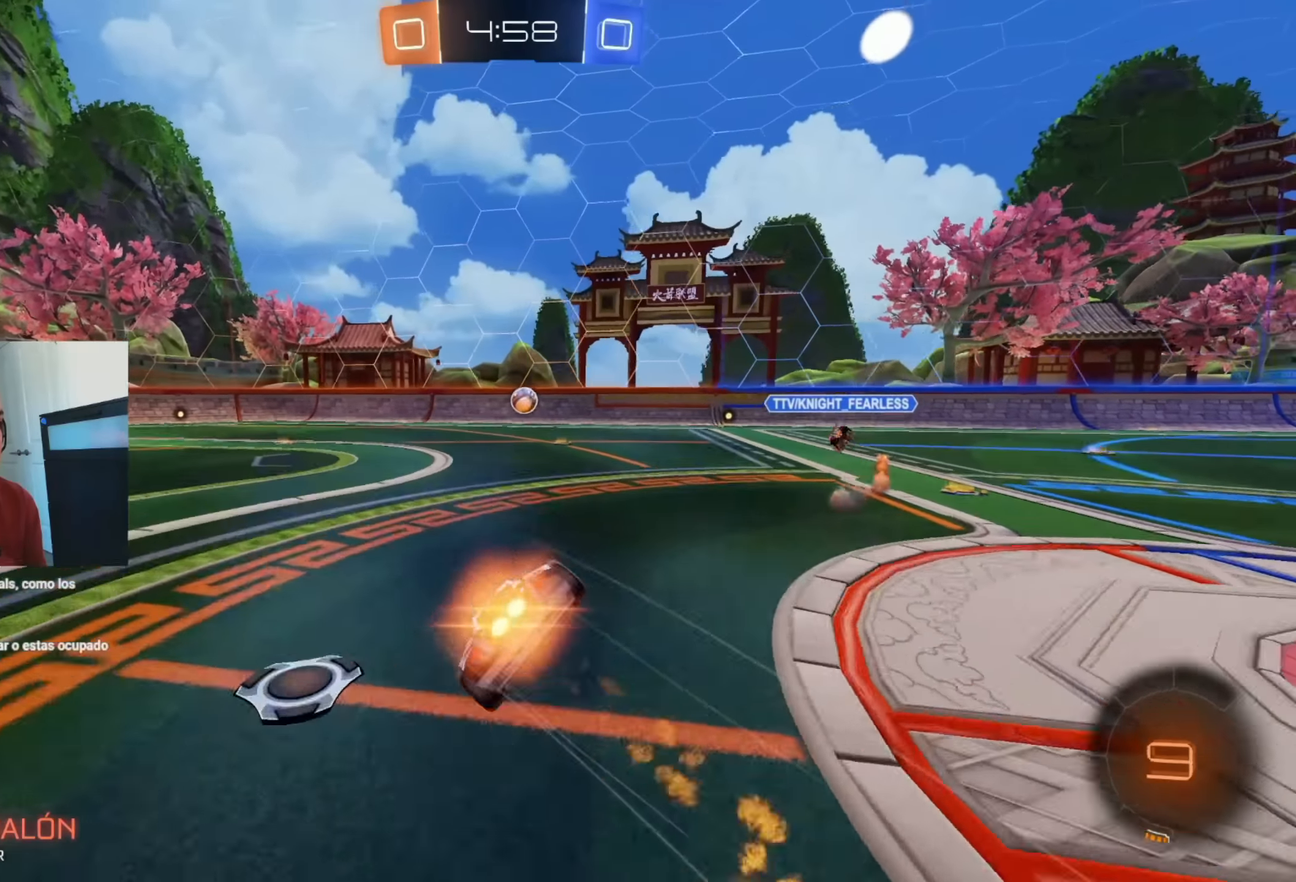
{"buttons": ["L1", "R2"], "left_stick": "down-left", "events": [[50, "left_stick", "down"], [117, "A", "up"], [267, "B", "up"], [267, "left_stick", "down-left"]]}
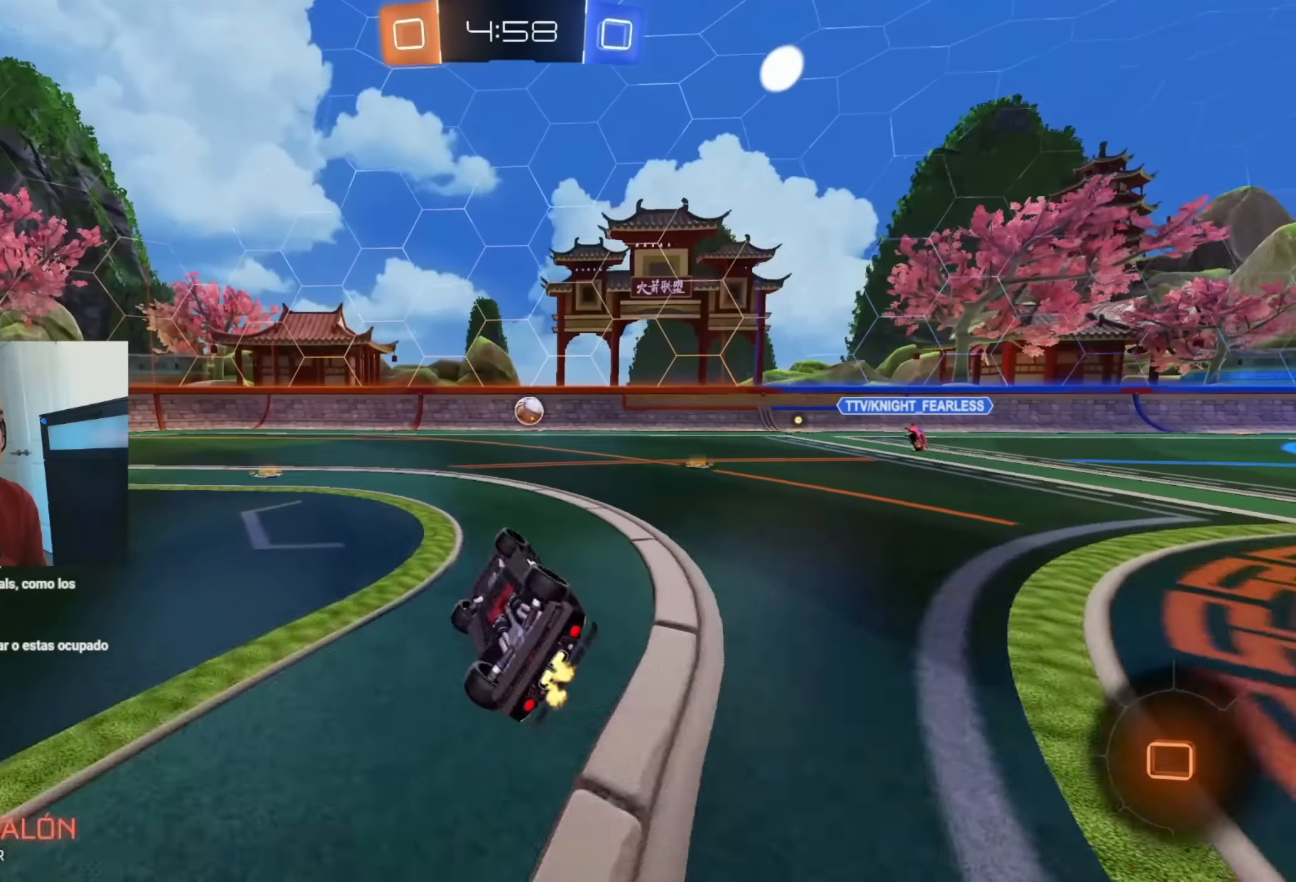
{"buttons": ["R2"], "left_stick": "center", "events": [[267, "L1", "up"], [300, "left_stick", "center"]]}
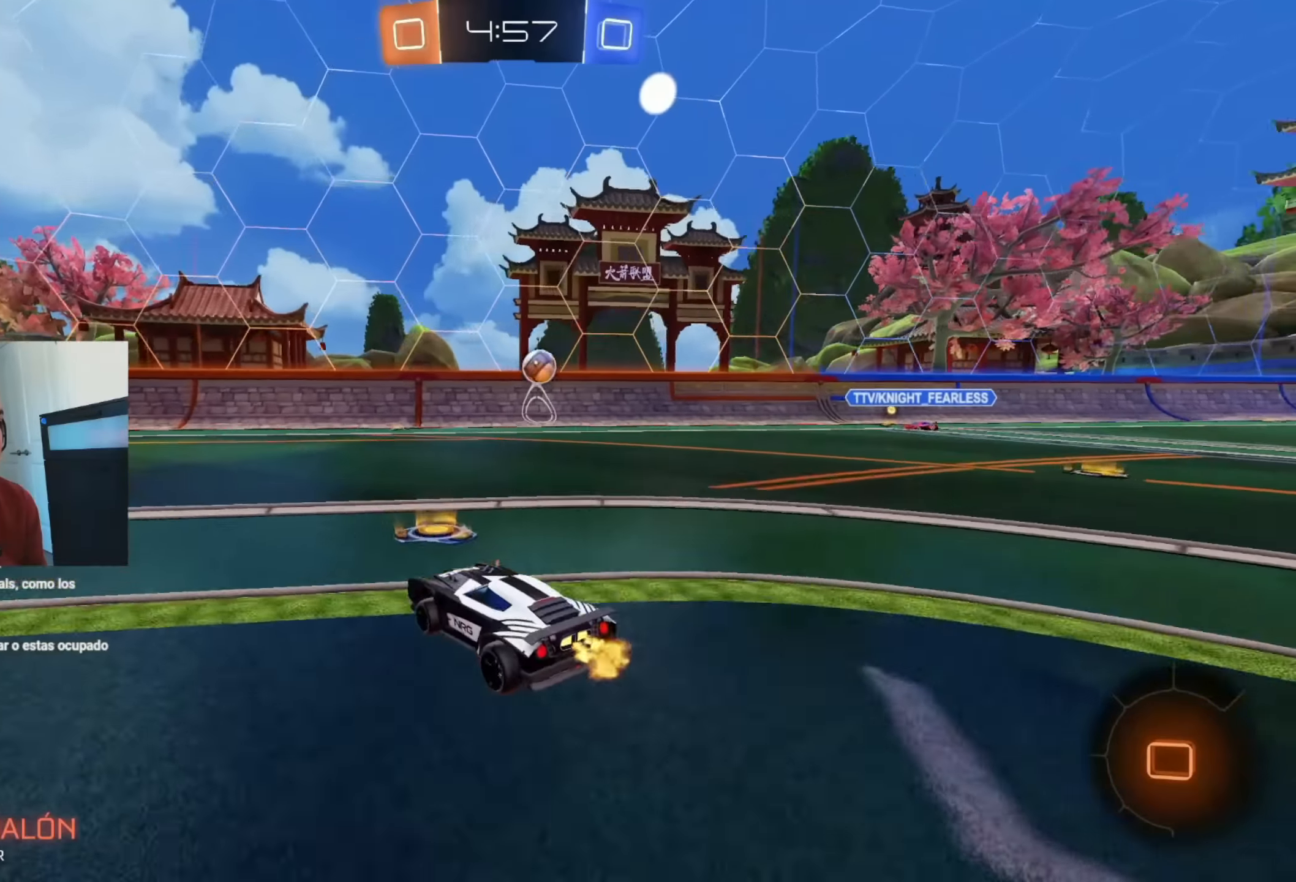
{"buttons": ["B", "R2"], "left_stick": "center", "events": [[117, "left_stick", "left"], [350, "B", "down"], [350, "left_stick", "center"]]}
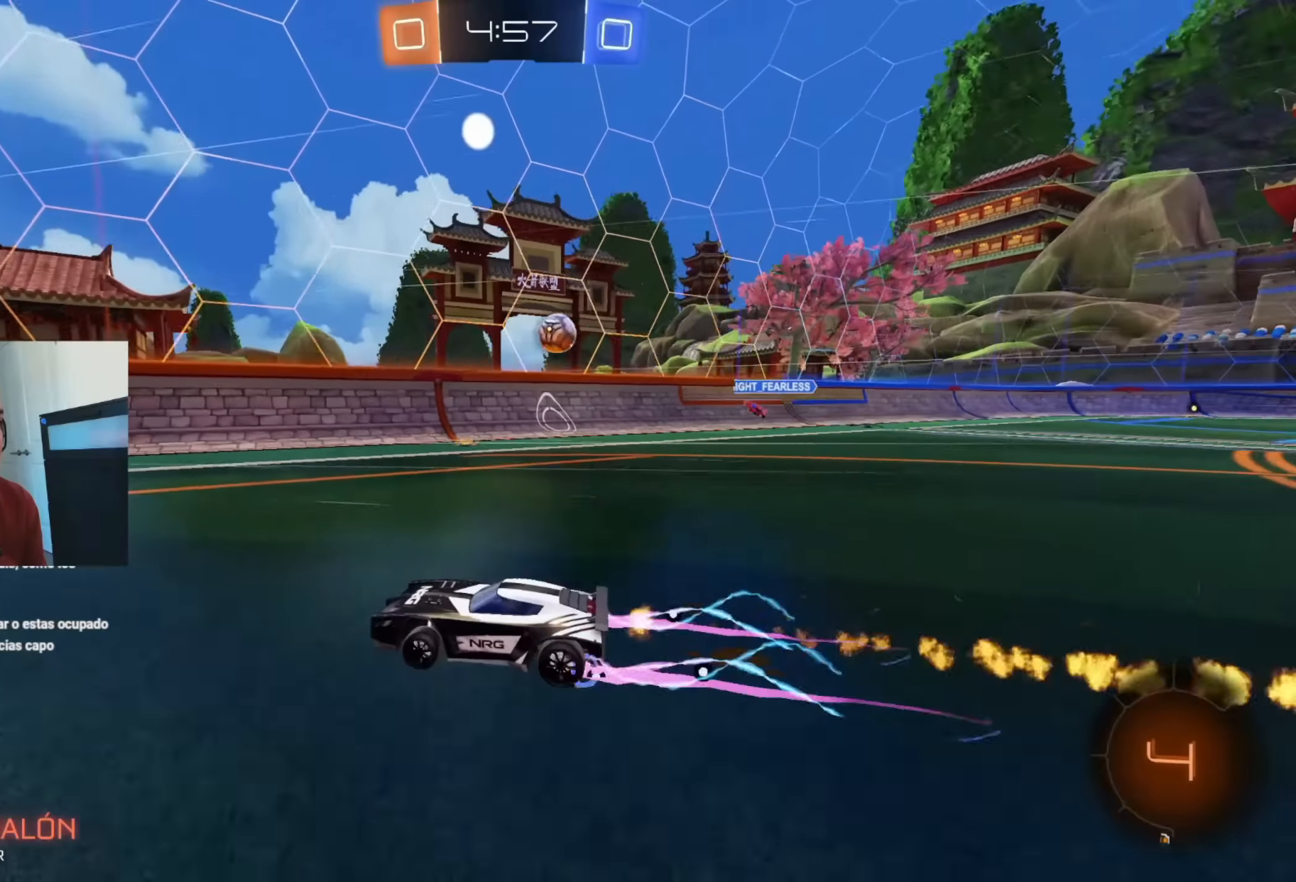
{"buttons": ["L1", "R2"], "left_stick": "up-left", "events": [[17, "B", "up"], [400, "L1", "down"], [417, "left_stick", "up-left"]]}
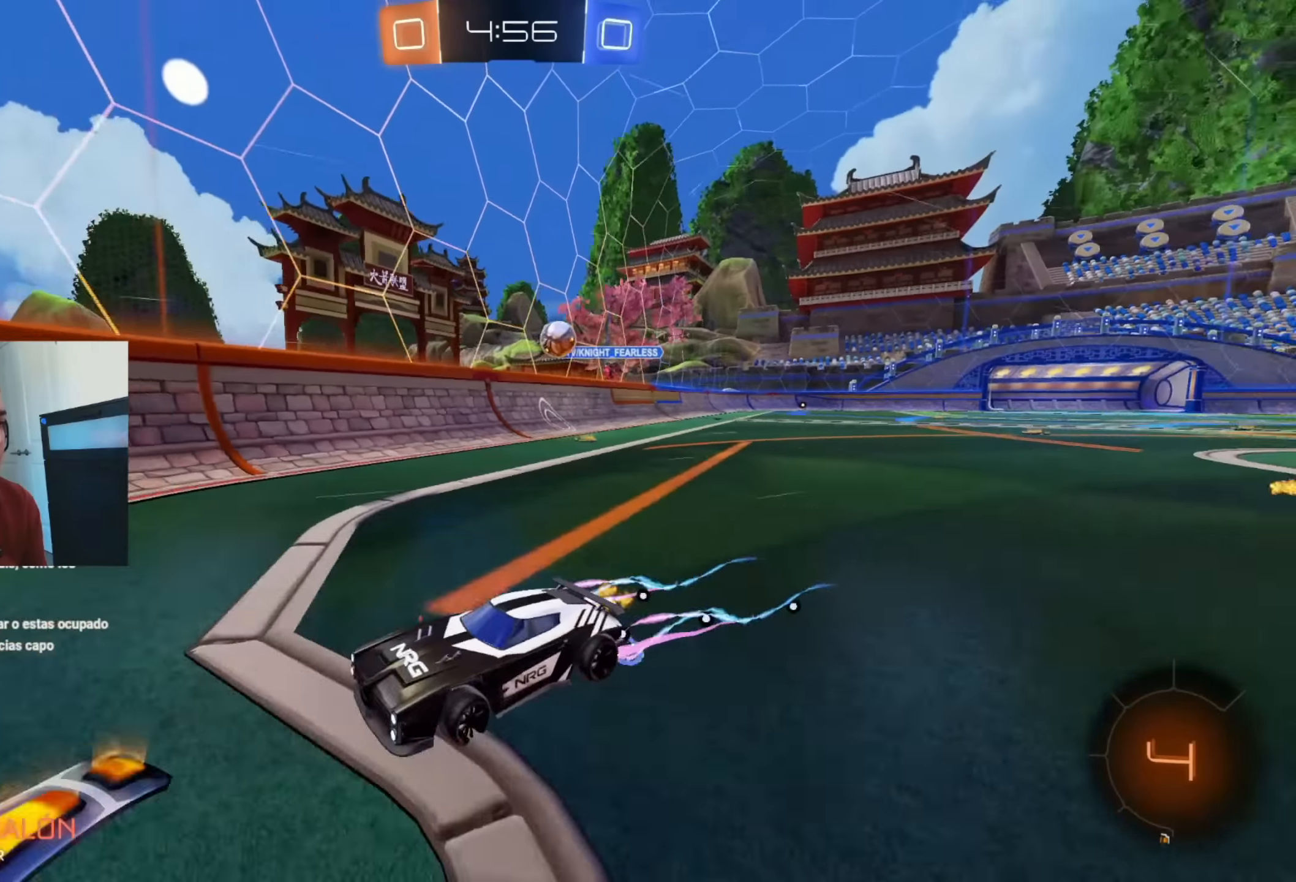
{"buttons": ["R2"], "left_stick": "up-left", "events": [[150, "L1", "up"]]}
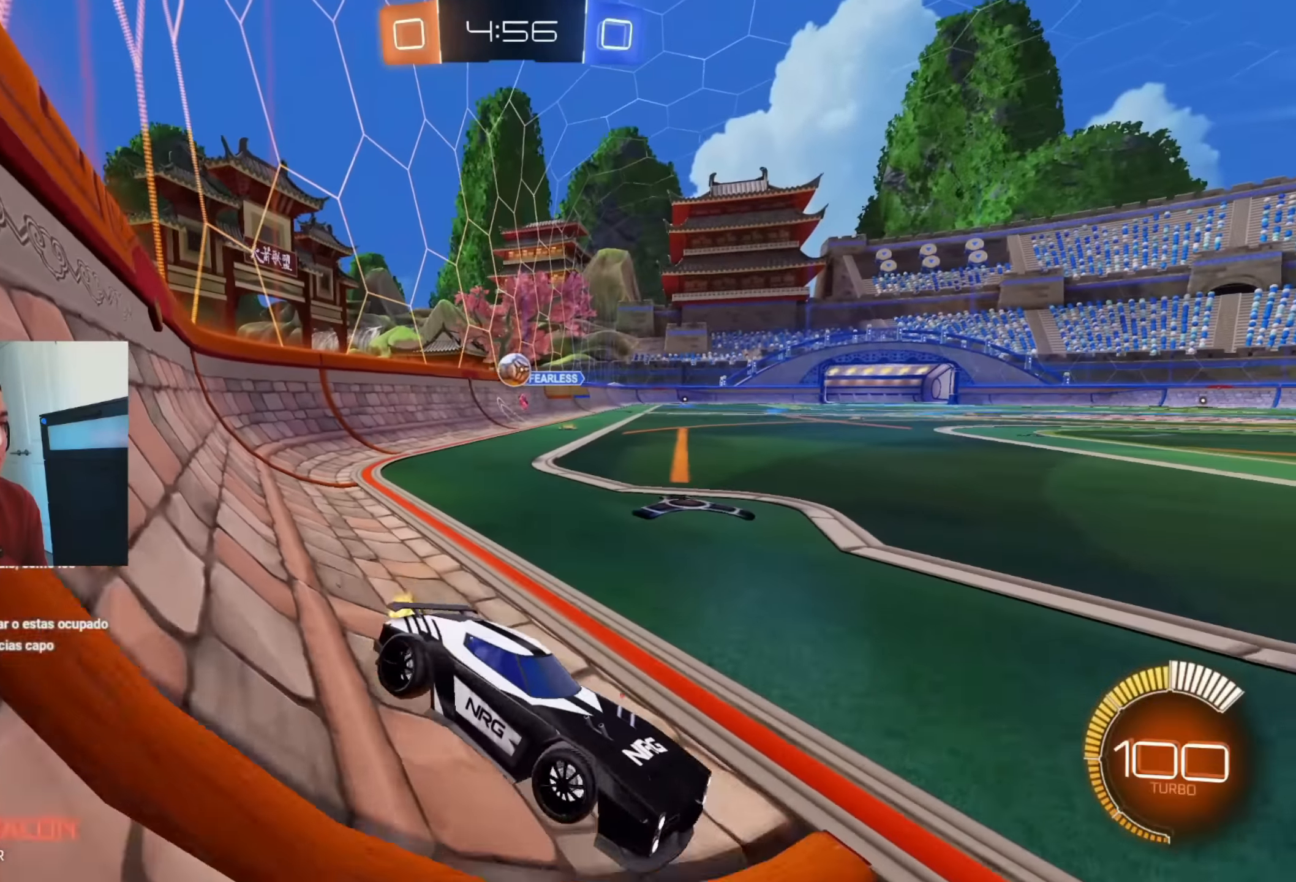
{"buttons": ["R2"], "left_stick": "up-left", "events": [[150, "L1", "down"], [283, "L1", "up"]]}
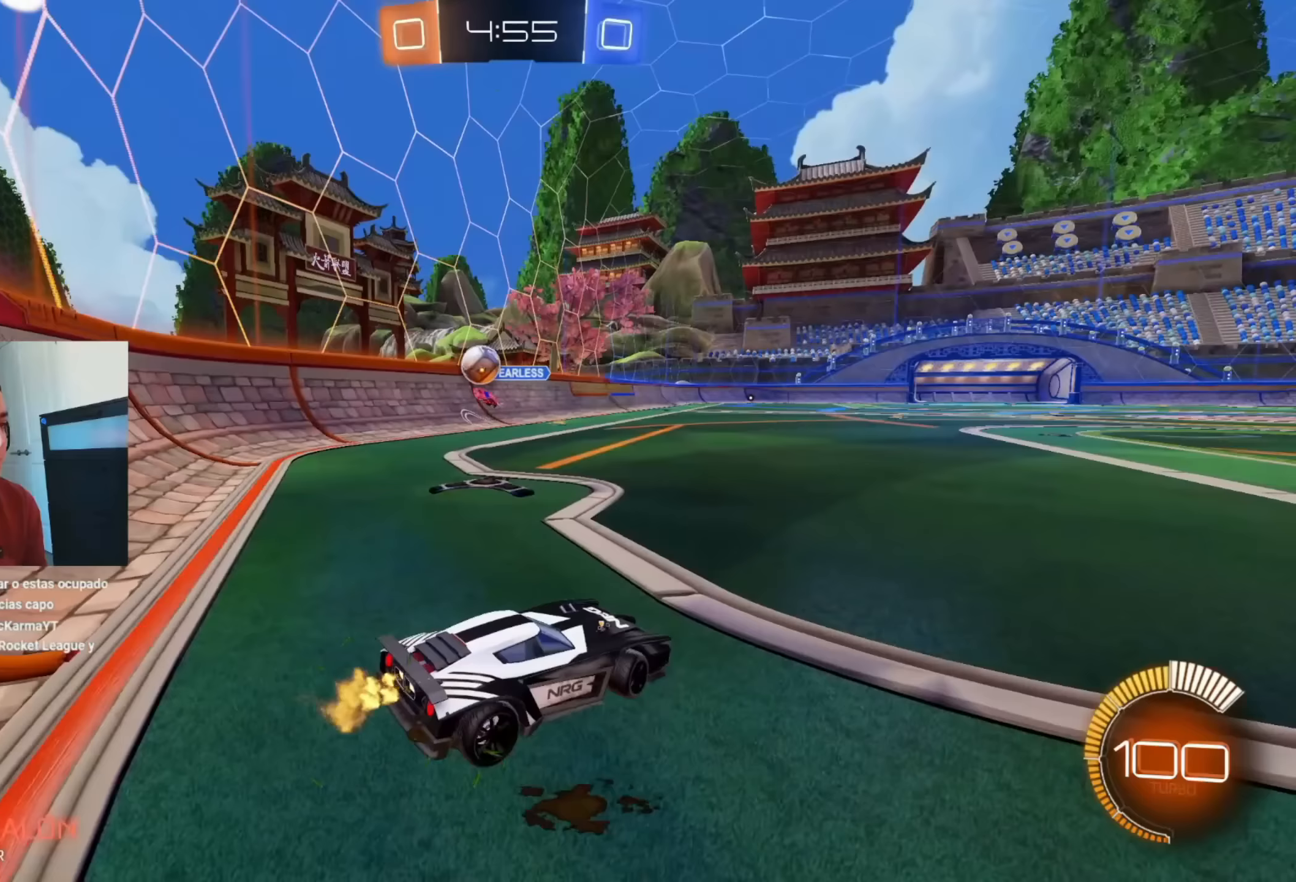
{"buttons": ["R2"], "left_stick": "right", "events": [[50, "left_stick", "right"], [283, "L1", "down"], [400, "L1", "up"]]}
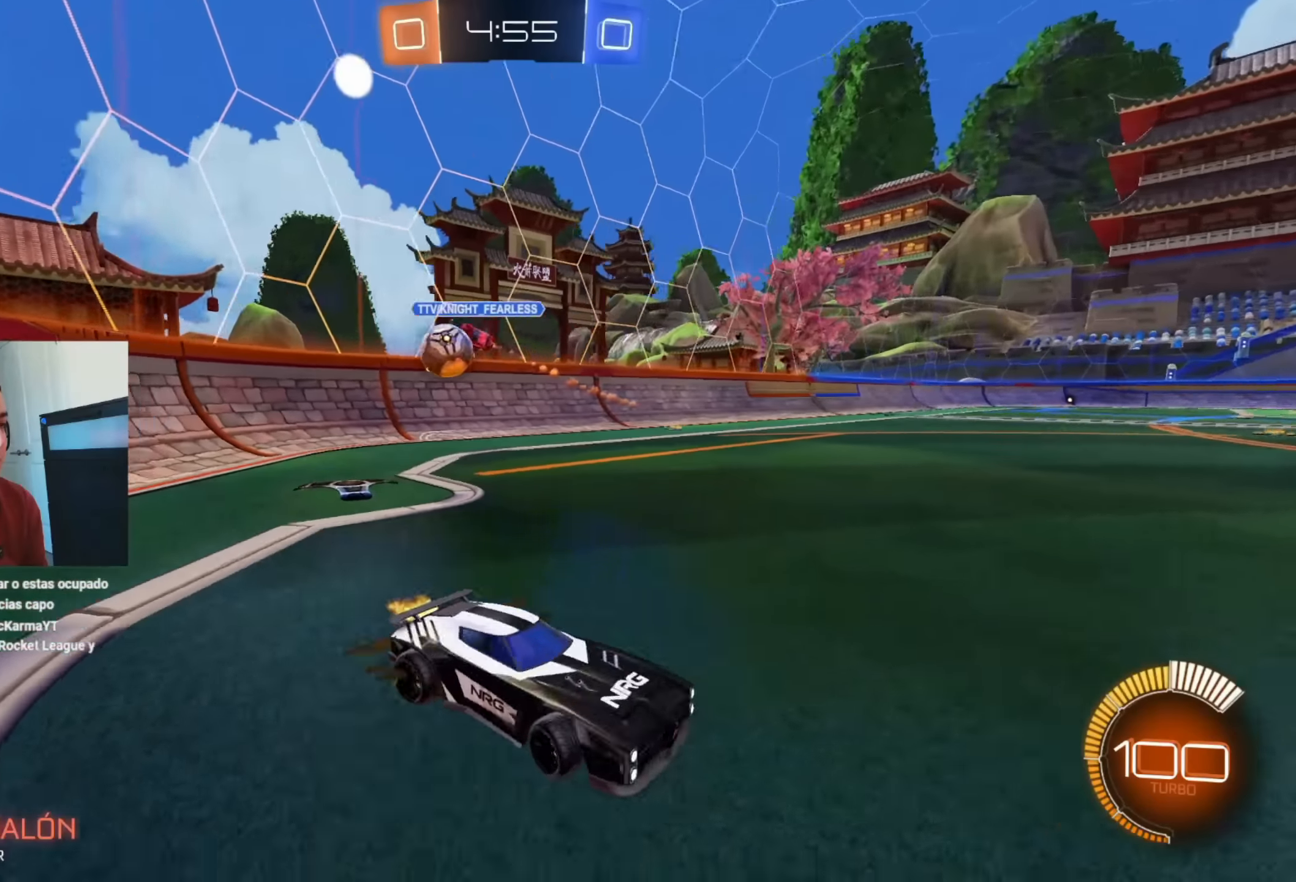
{"buttons": ["R2"], "left_stick": "right", "events": []}
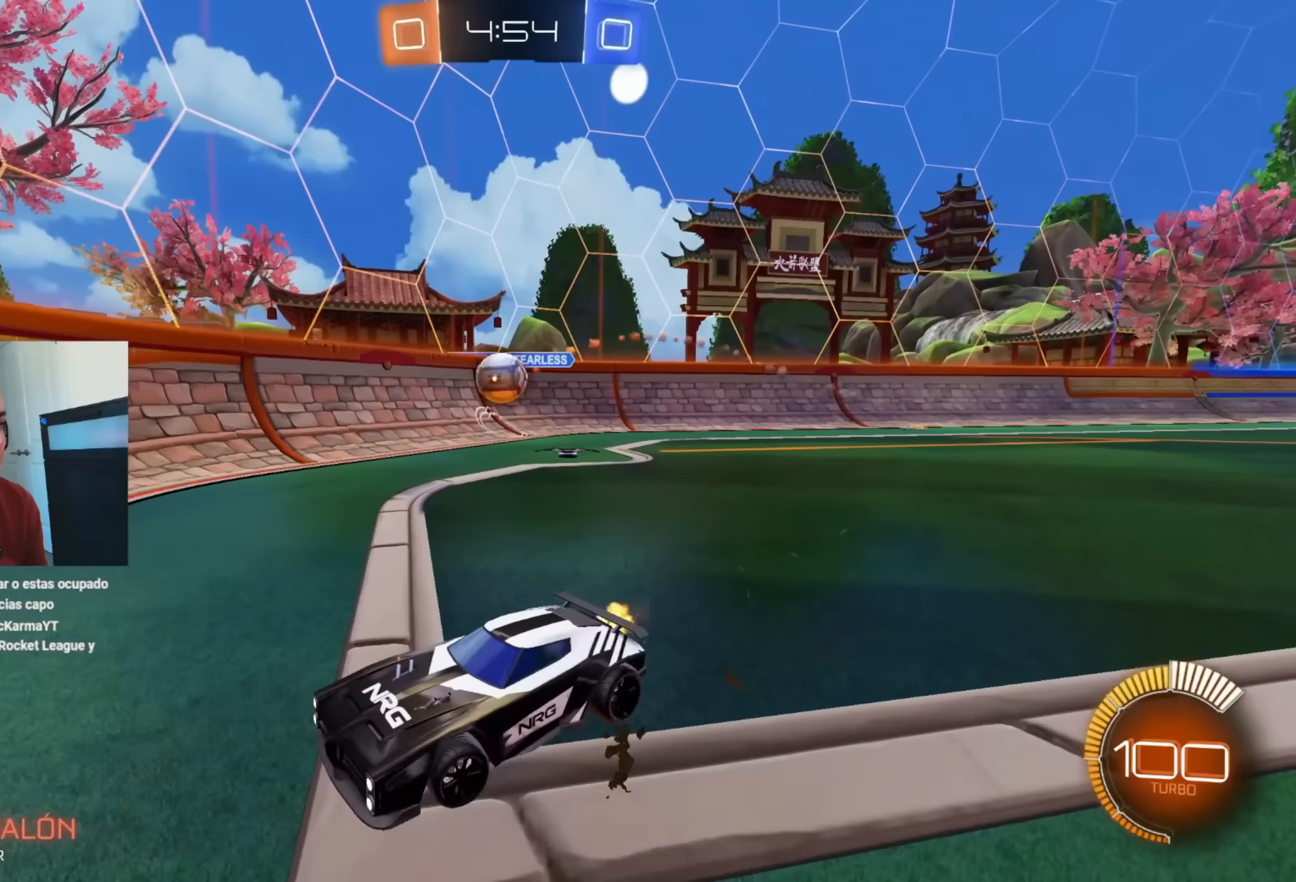
{"buttons": ["L1", "R2"], "left_stick": "left", "events": [[300, "left_stick", "left"], [500, "L1", "down"]]}
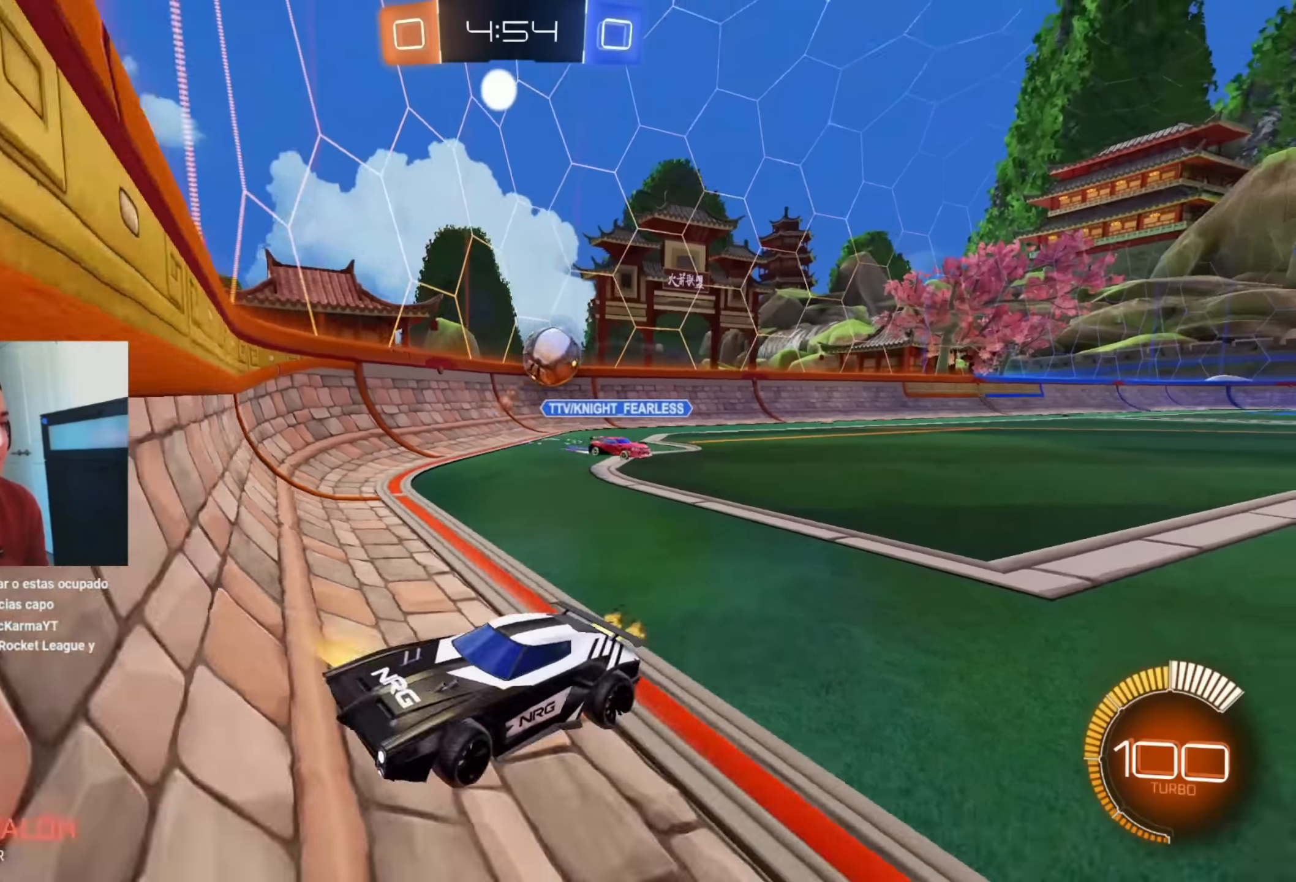
{"buttons": ["L2"], "left_stick": "left", "events": [[167, "L1", "up"], [250, "L2", "down"], [283, "R2", "up"]]}
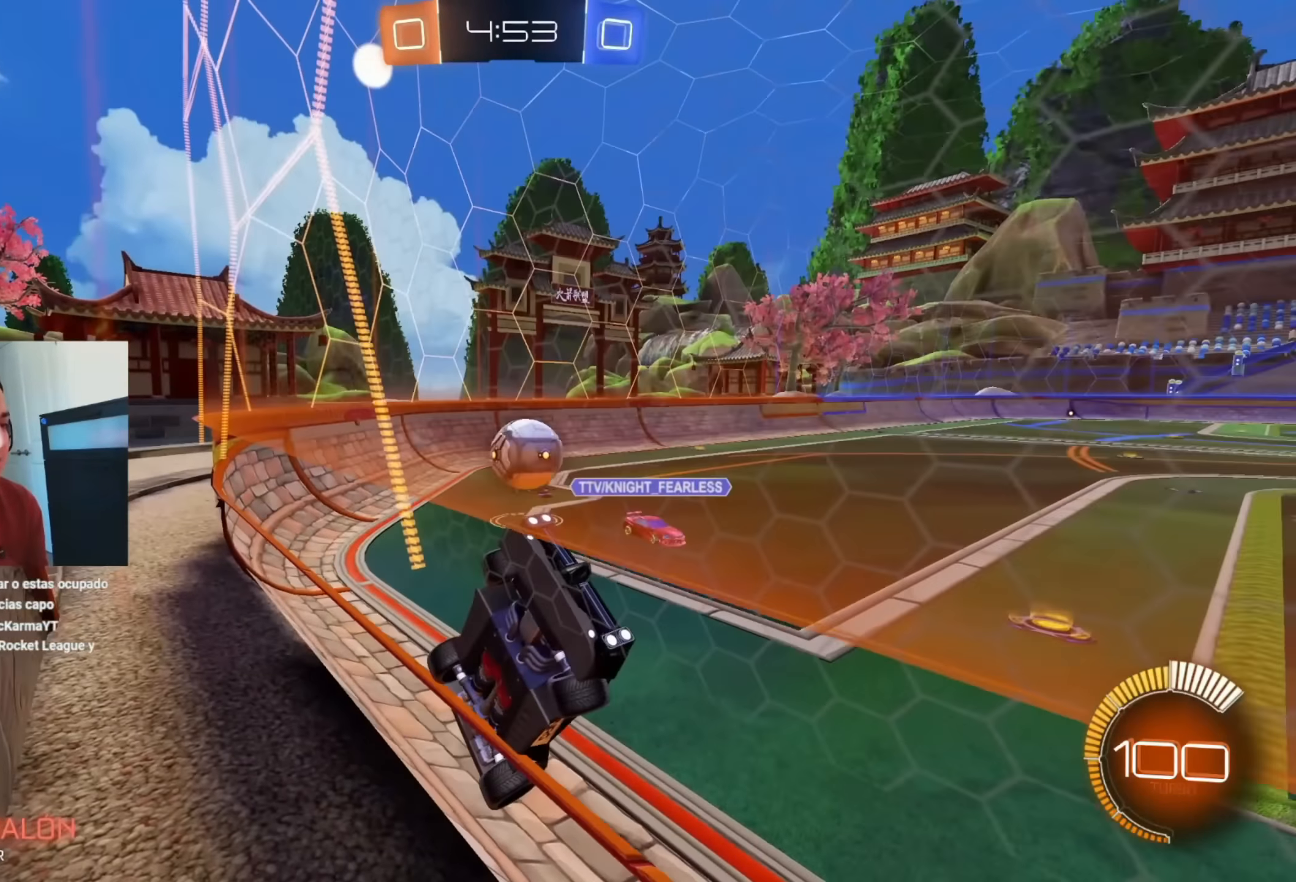
{"buttons": ["L1"], "left_stick": "right", "events": [[33, "left_stick", "down-left"], [83, "A", "down"], [133, "left_stick", "center"], [150, "L2", "up"], [183, "left_stick", "down"], [300, "A", "up"], [300, "left_stick", "down-right"], [333, "L1", "down"], [450, "left_stick", "right"]]}
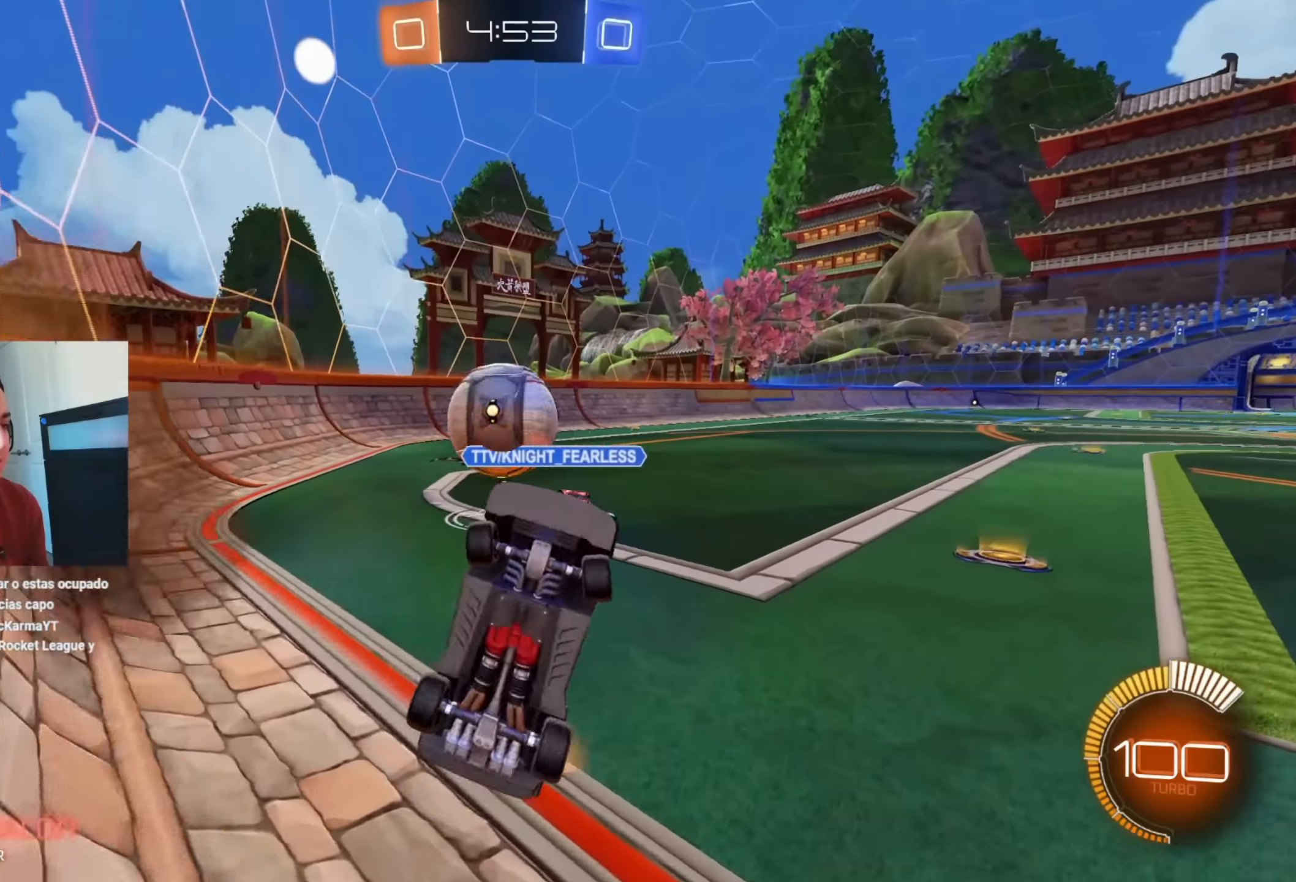
{"buttons": [], "left_stick": "center", "events": [[50, "left_stick", "up-right"], [383, "L1", "up"], [383, "left_stick", "right"], [500, "left_stick", "center"]]}
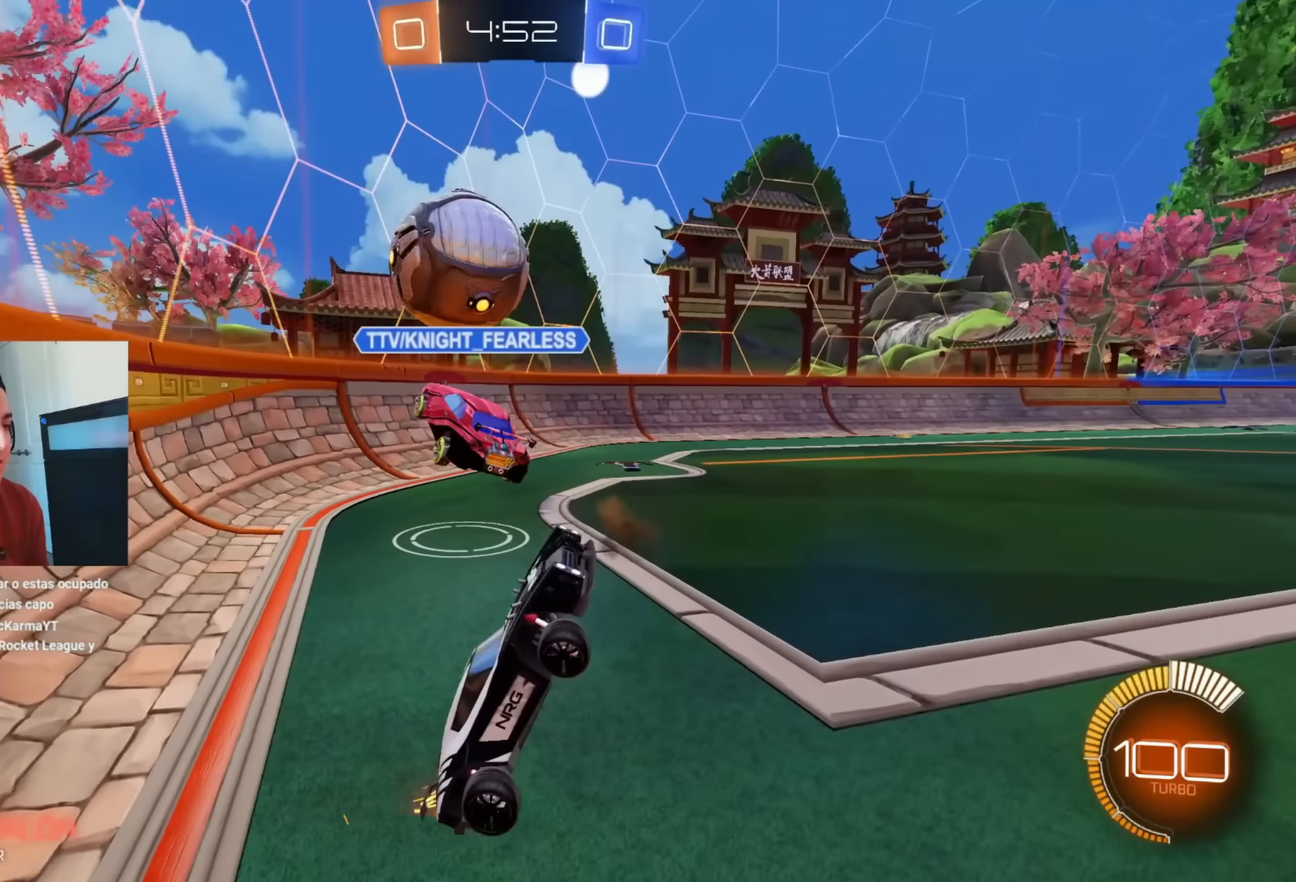
{"buttons": ["L2"], "left_stick": "center", "events": [[133, "left_stick", "left"], [200, "left_stick", "center"], [250, "L2", "down"]]}
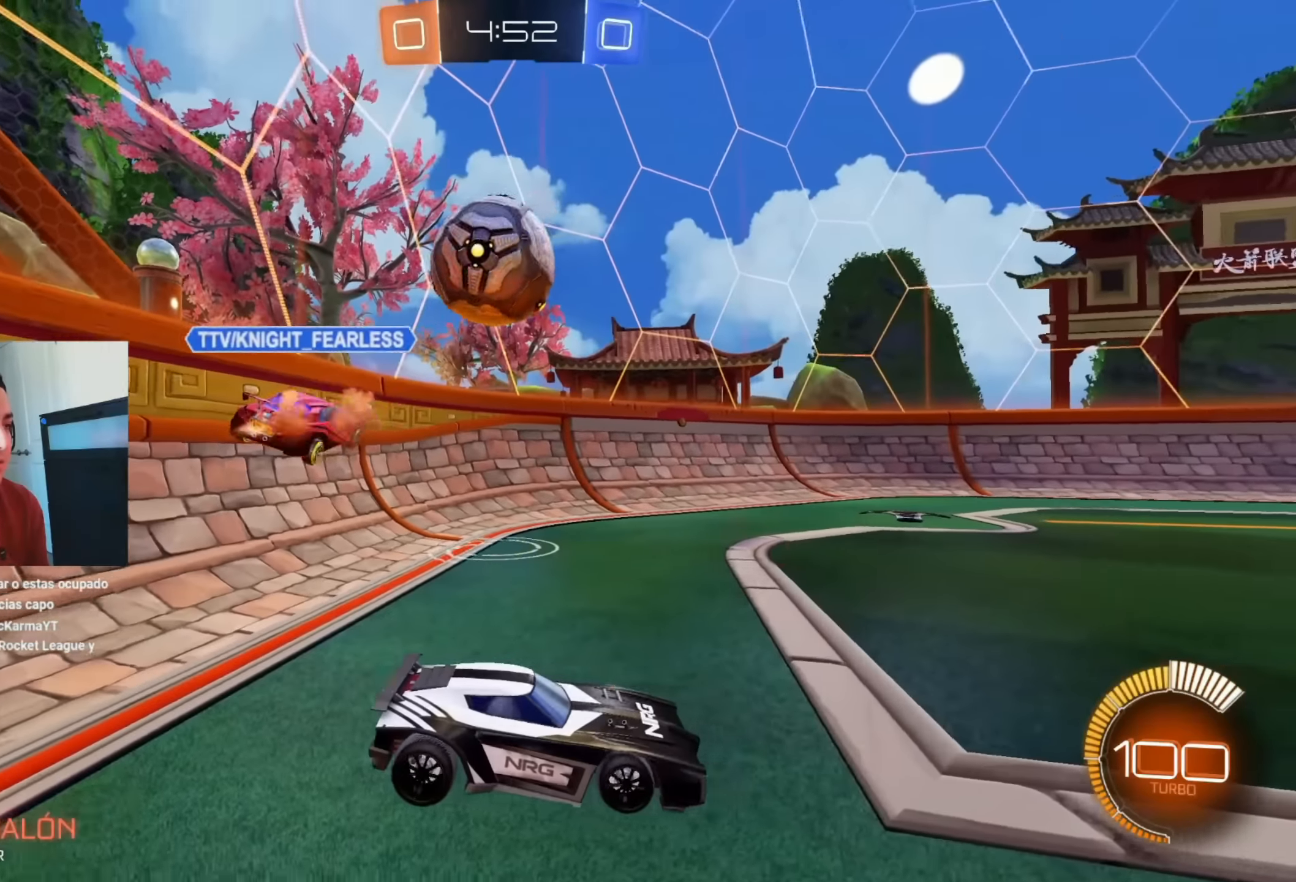
{"buttons": ["R2"], "left_stick": "up-left", "events": [[267, "left_stick", "right"], [450, "R2", "down"], [467, "L2", "up"], [500, "left_stick", "up-left"]]}
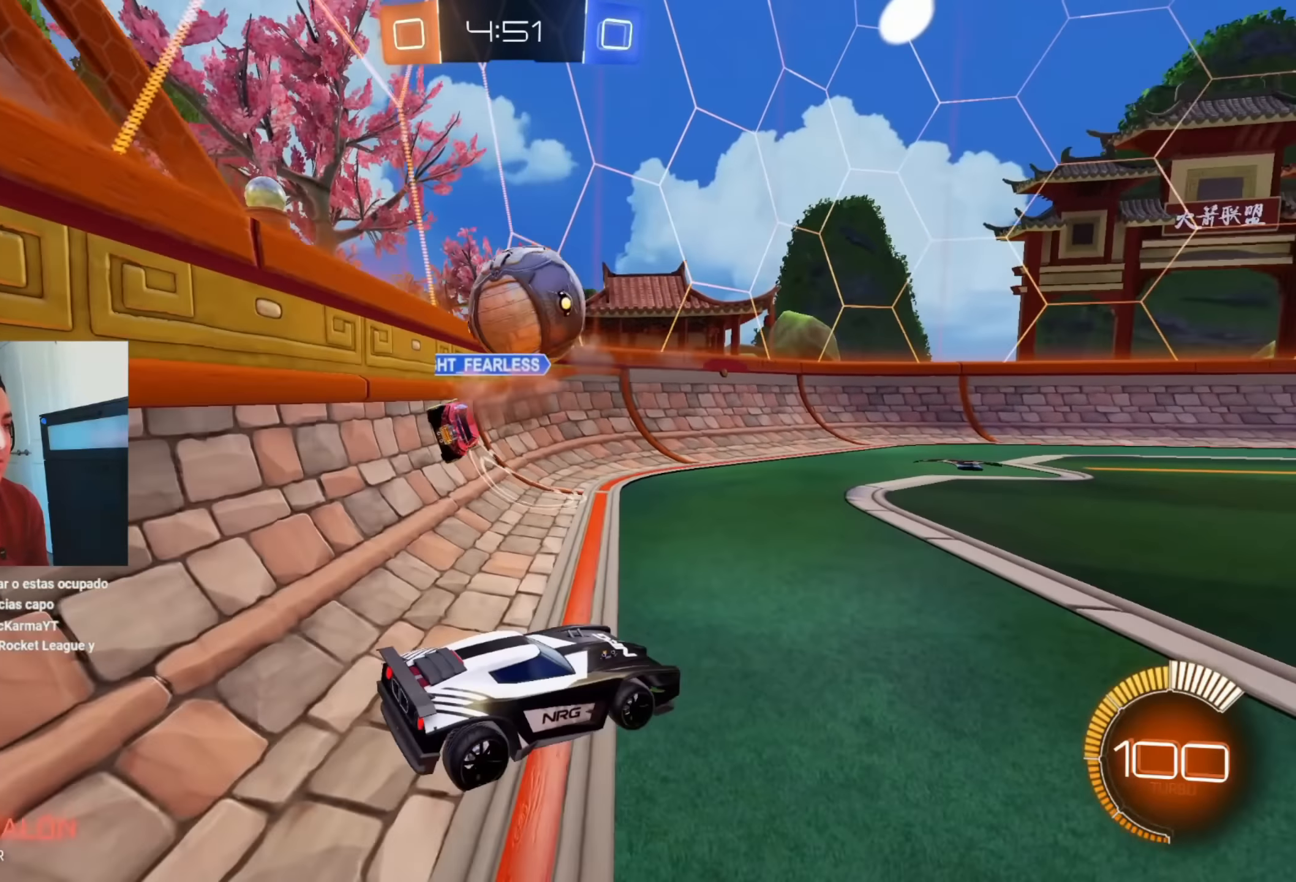
{"buttons": ["B", "R2"], "left_stick": "center", "events": [[333, "B", "down"], [467, "left_stick", "center"]]}
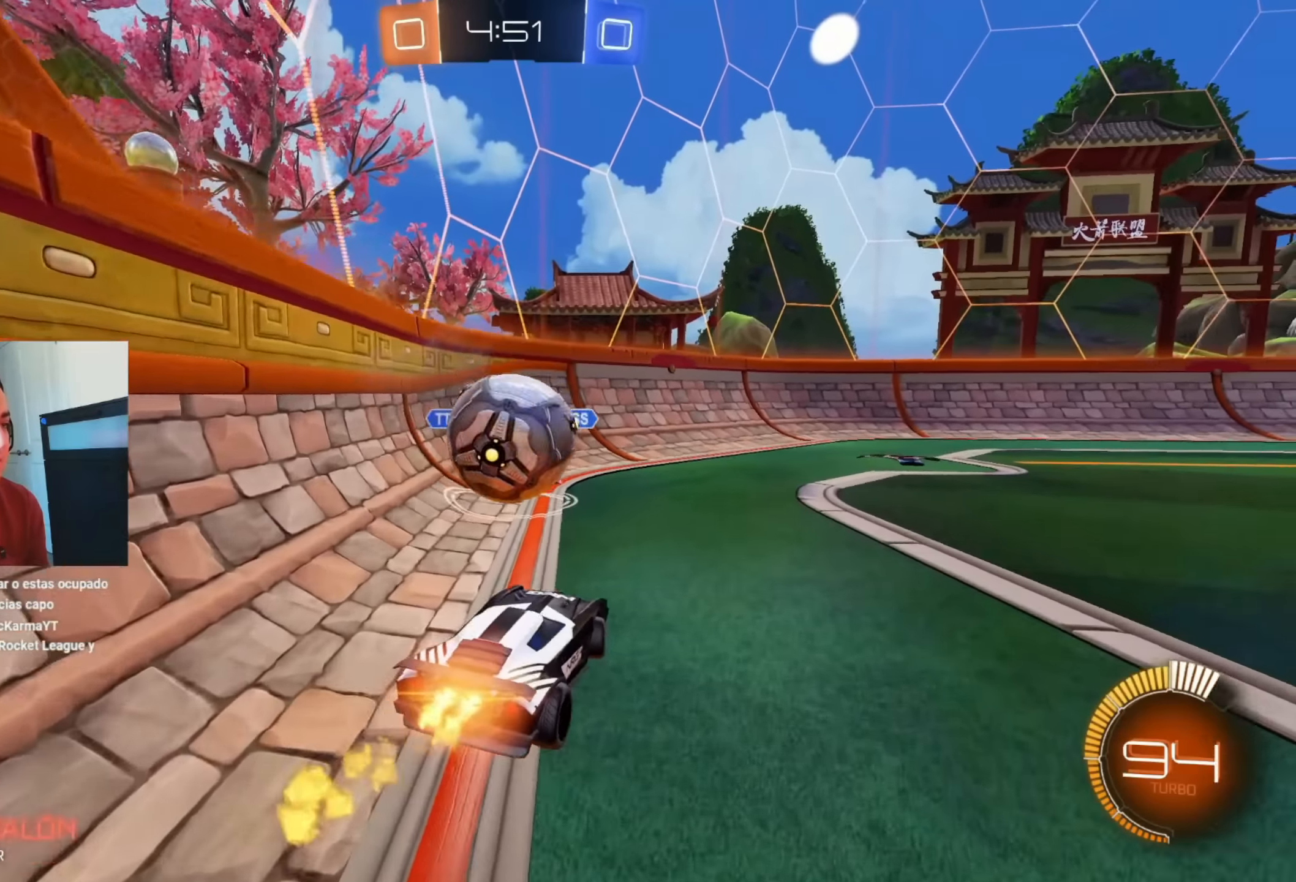
{"buttons": ["L1"], "left_stick": "left", "events": [[17, "A", "down"], [33, "left_stick", "up-left"], [67, "L1", "down"], [100, "L3", "down"], [117, "A", "up"], [150, "A", "down"], [267, "L3", "up"], [267, "left_stick", "down"], [300, "A", "up"], [333, "B", "up"], [333, "R2", "up"], [483, "left_stick", "left"]]}
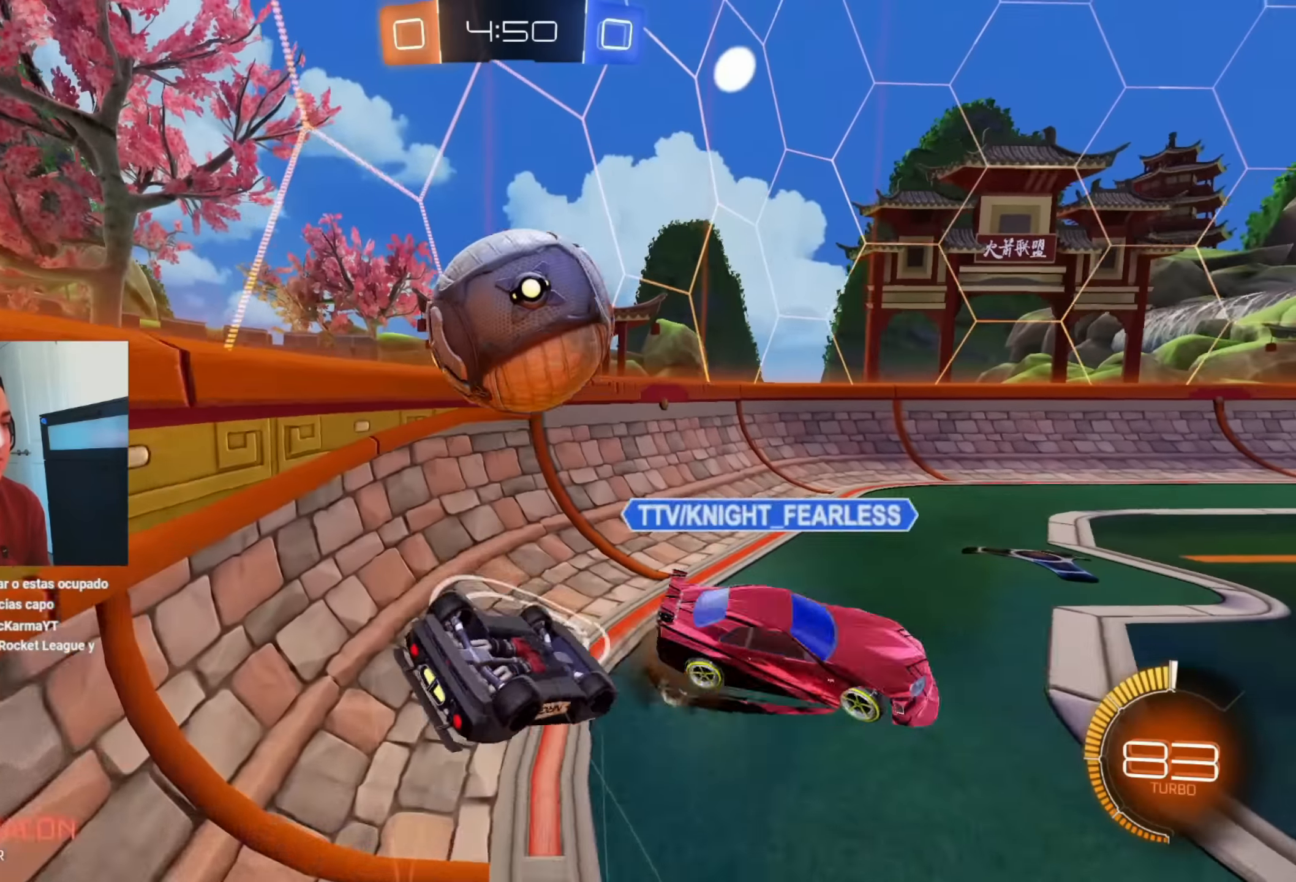
{"buttons": ["R2"], "left_stick": "right", "events": [[83, "left_stick", "down-left"], [233, "R2", "down"], [350, "L1", "up"], [367, "left_stick", "center"], [483, "left_stick", "right"]]}
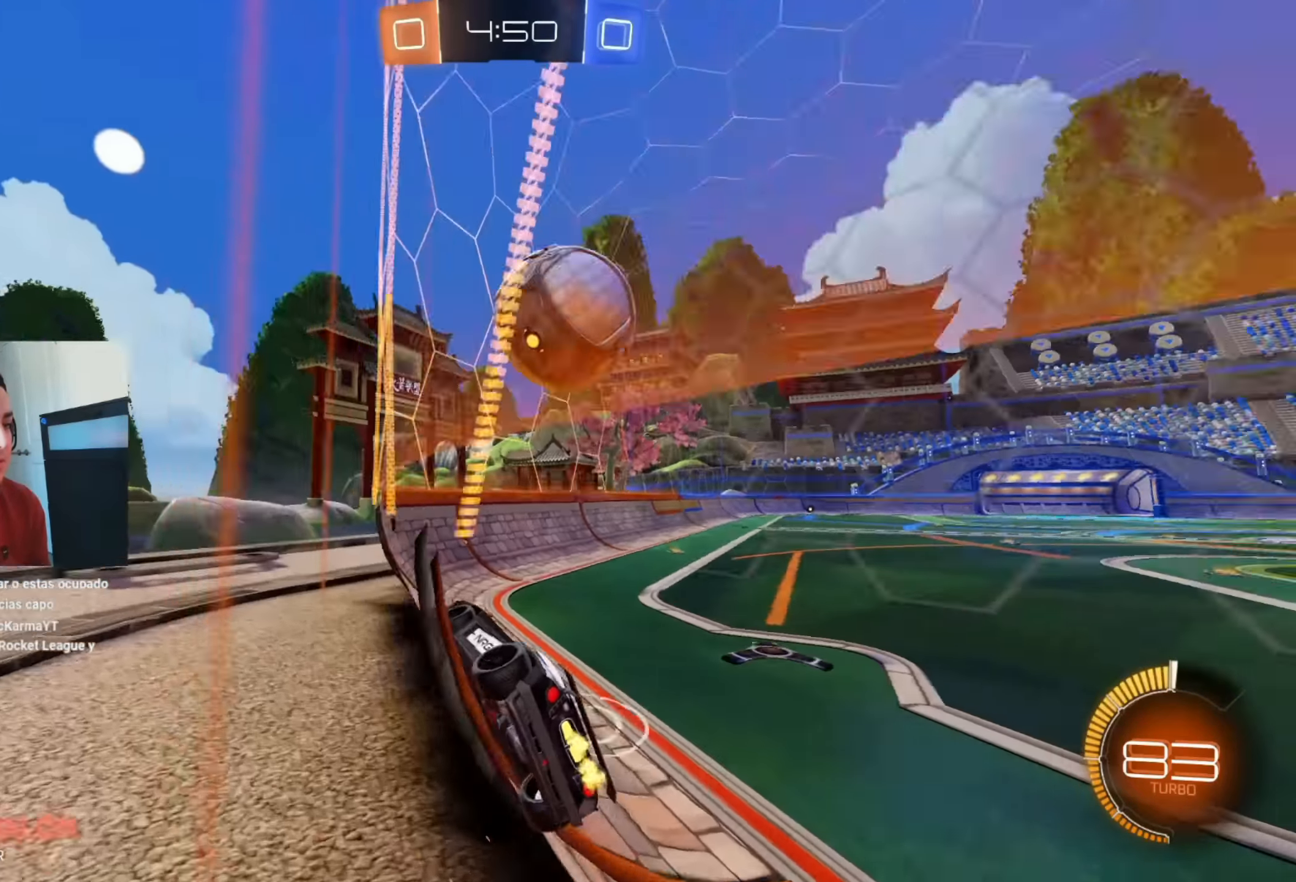
{"buttons": ["B", "R2"], "left_stick": "center", "events": [[83, "left_stick", "center"], [133, "B", "down"]]}
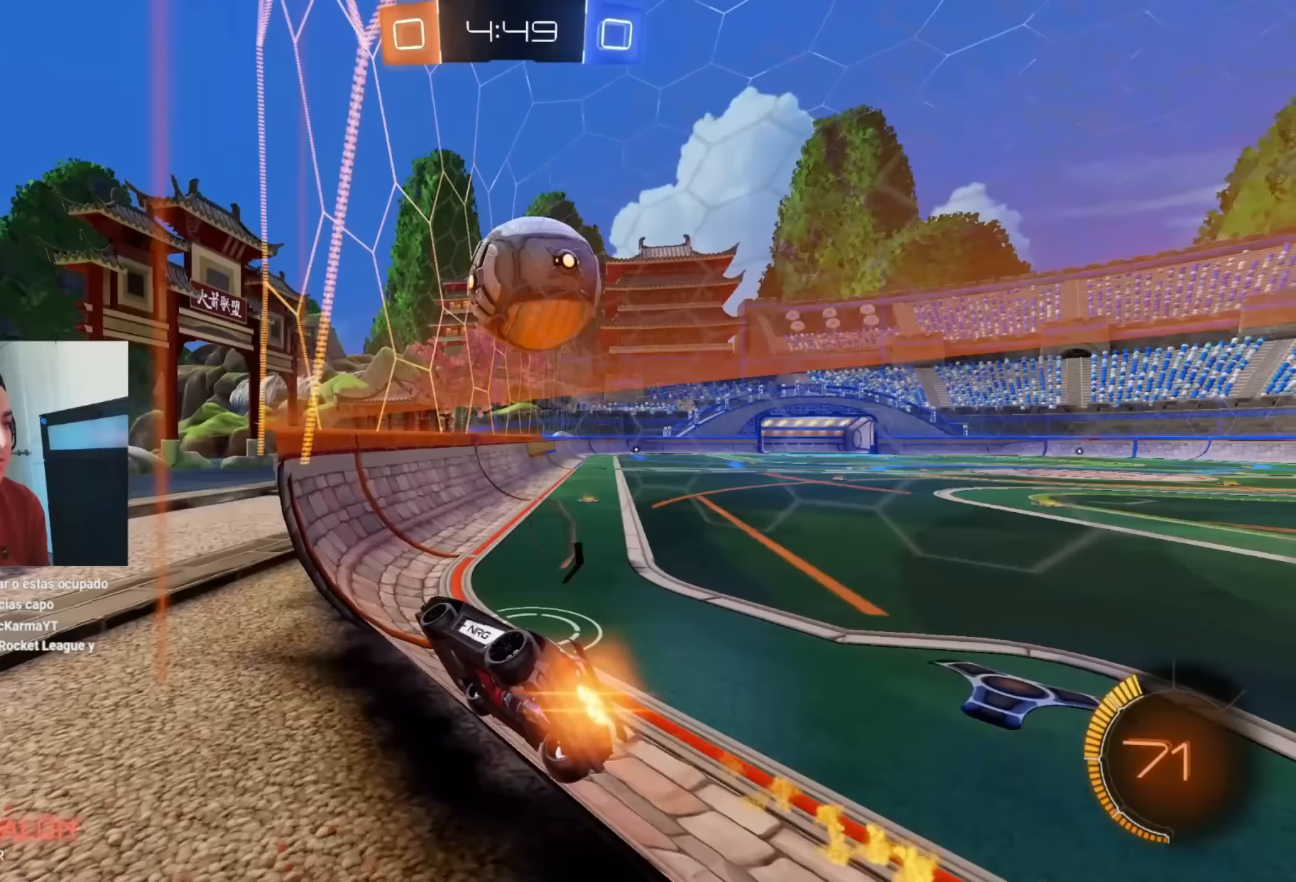
{"buttons": ["B", "R2"], "left_stick": "right", "events": [[50, "B", "up"], [250, "B", "down"], [500, "left_stick", "right"]]}
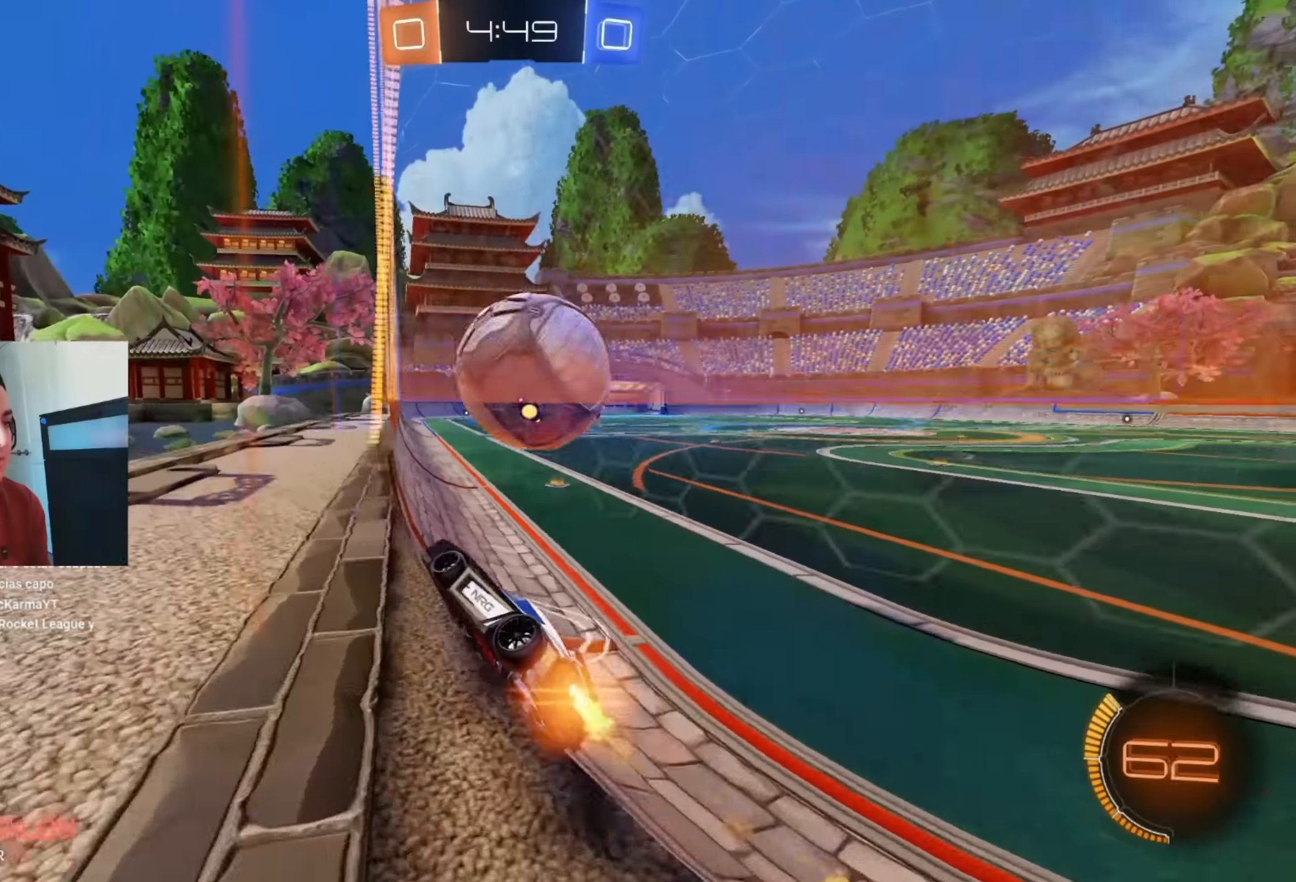
{"buttons": ["R2"], "left_stick": "right", "events": [[367, "left_stick", "center"], [417, "left_stick", "right"], [450, "B", "up"]]}
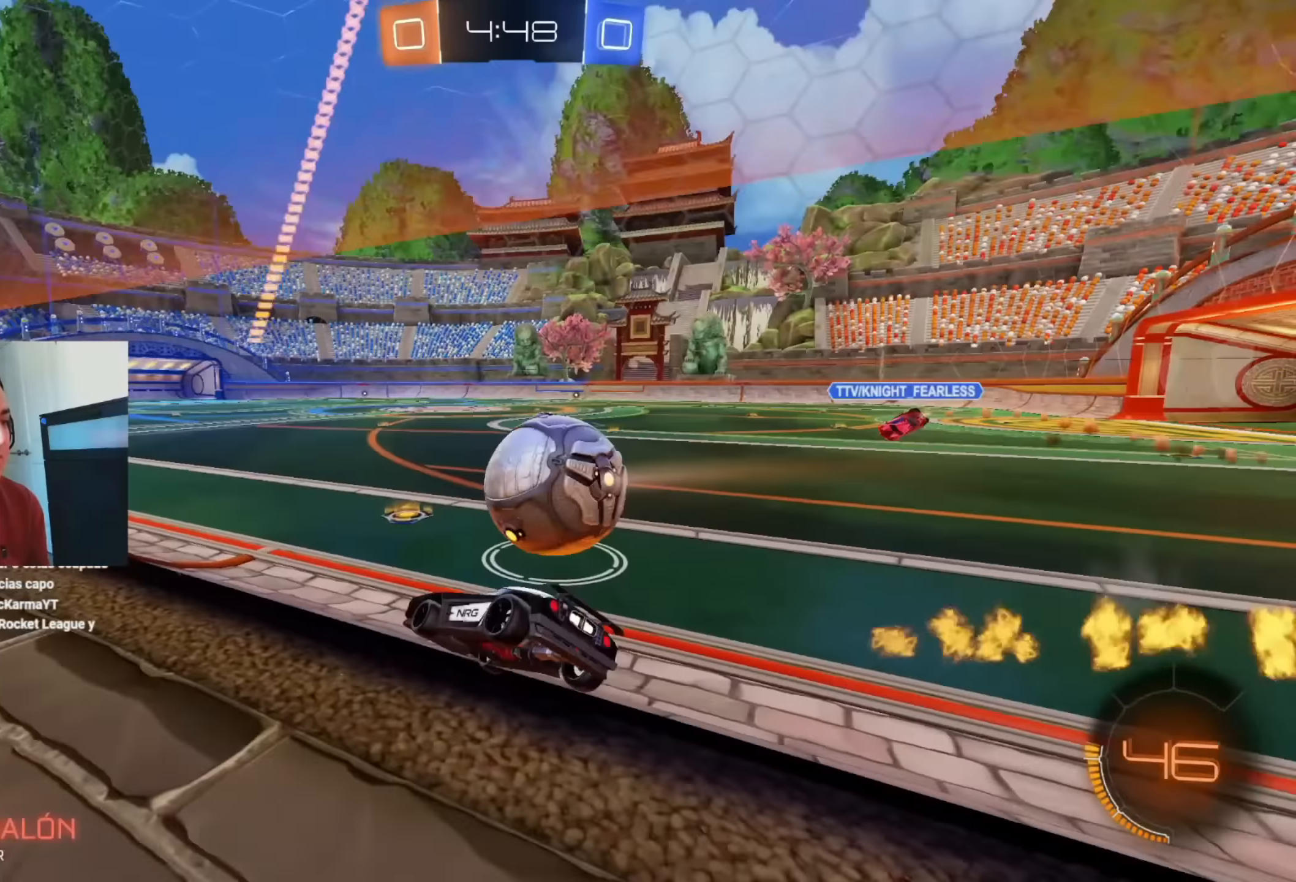
{"buttons": ["B", "R2"], "left_stick": "left", "events": [[117, "B", "down"], [233, "left_stick", "center"], [367, "B", "up"], [400, "left_stick", "left"], [483, "B", "down"]]}
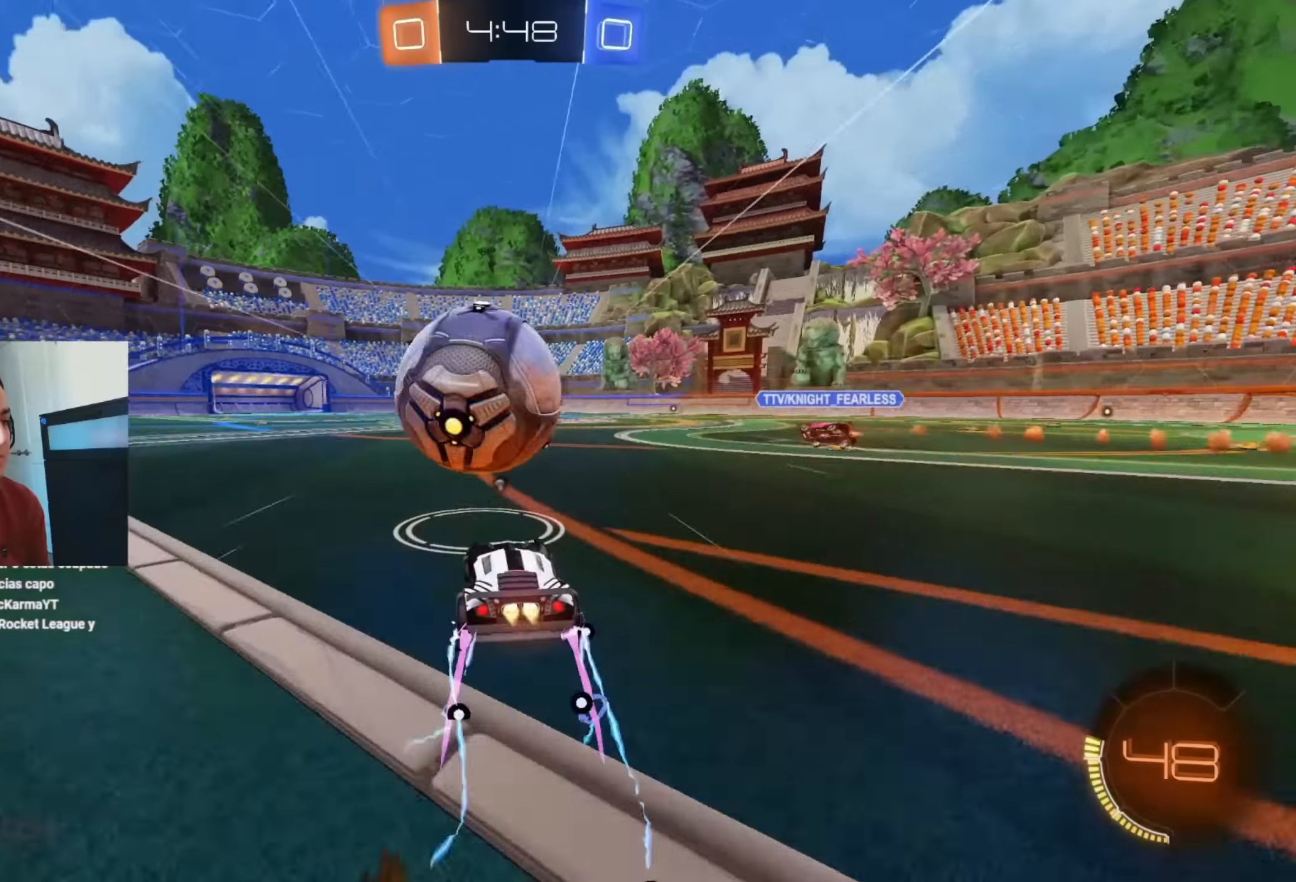
{"buttons": ["R2"], "left_stick": "center", "events": [[267, "B", "up"], [267, "left_stick", "center"]]}